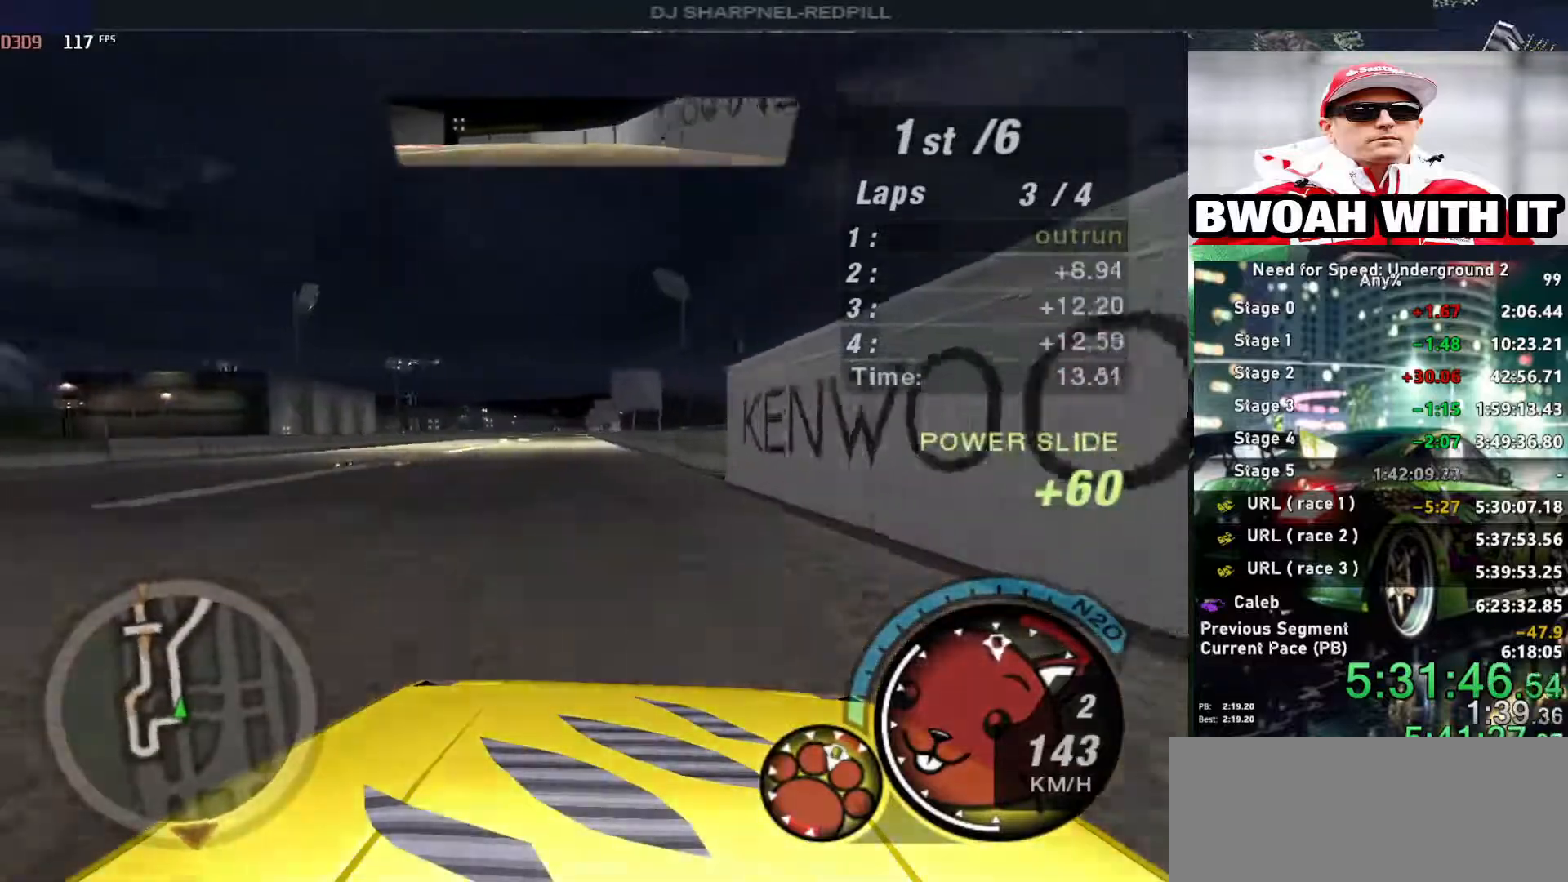
Gameplay with keyboard; each line is a JSON object with the keys held at the frame after it. "events" lists presses ("down") and releases ("up") of "alt", "ctrl", "down", "escape", "left", "r", "return", "right", "shift", "space", "super", "t", "tab", "u" and "up" between this image and that frame as [ms after this image, input, new state], when the widget could be followed in between. No other keys are recorded. Mouse input is not recorded.
{"keys": ["alt", "shift", "up"], "events": [[133, "alt", "down"], [500, "shift", "down"]]}
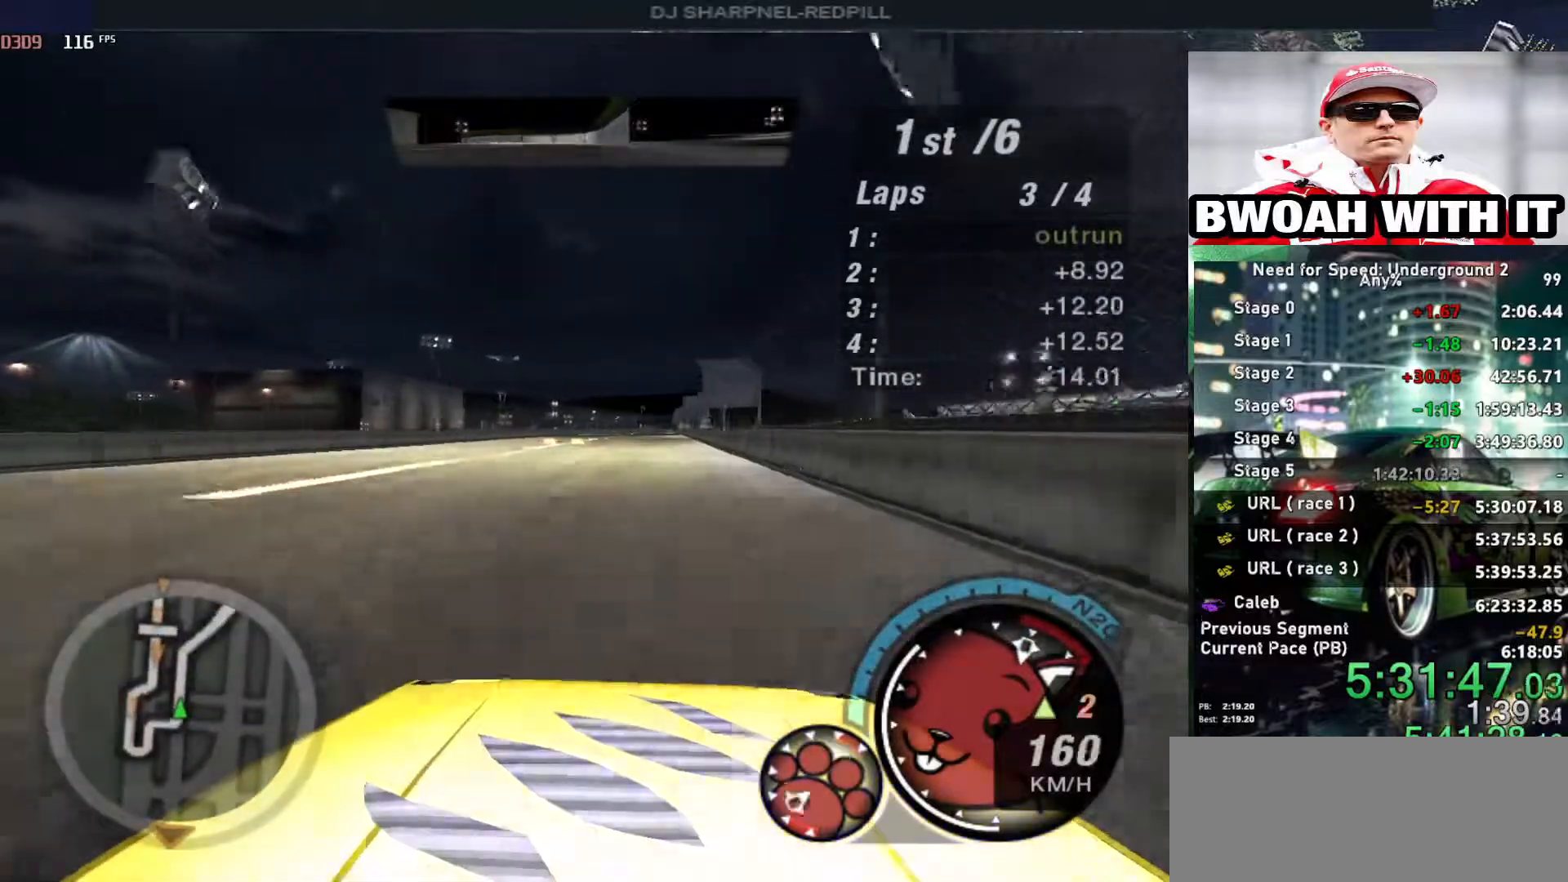
{"keys": ["alt", "up"], "events": [[100, "shift", "up"]]}
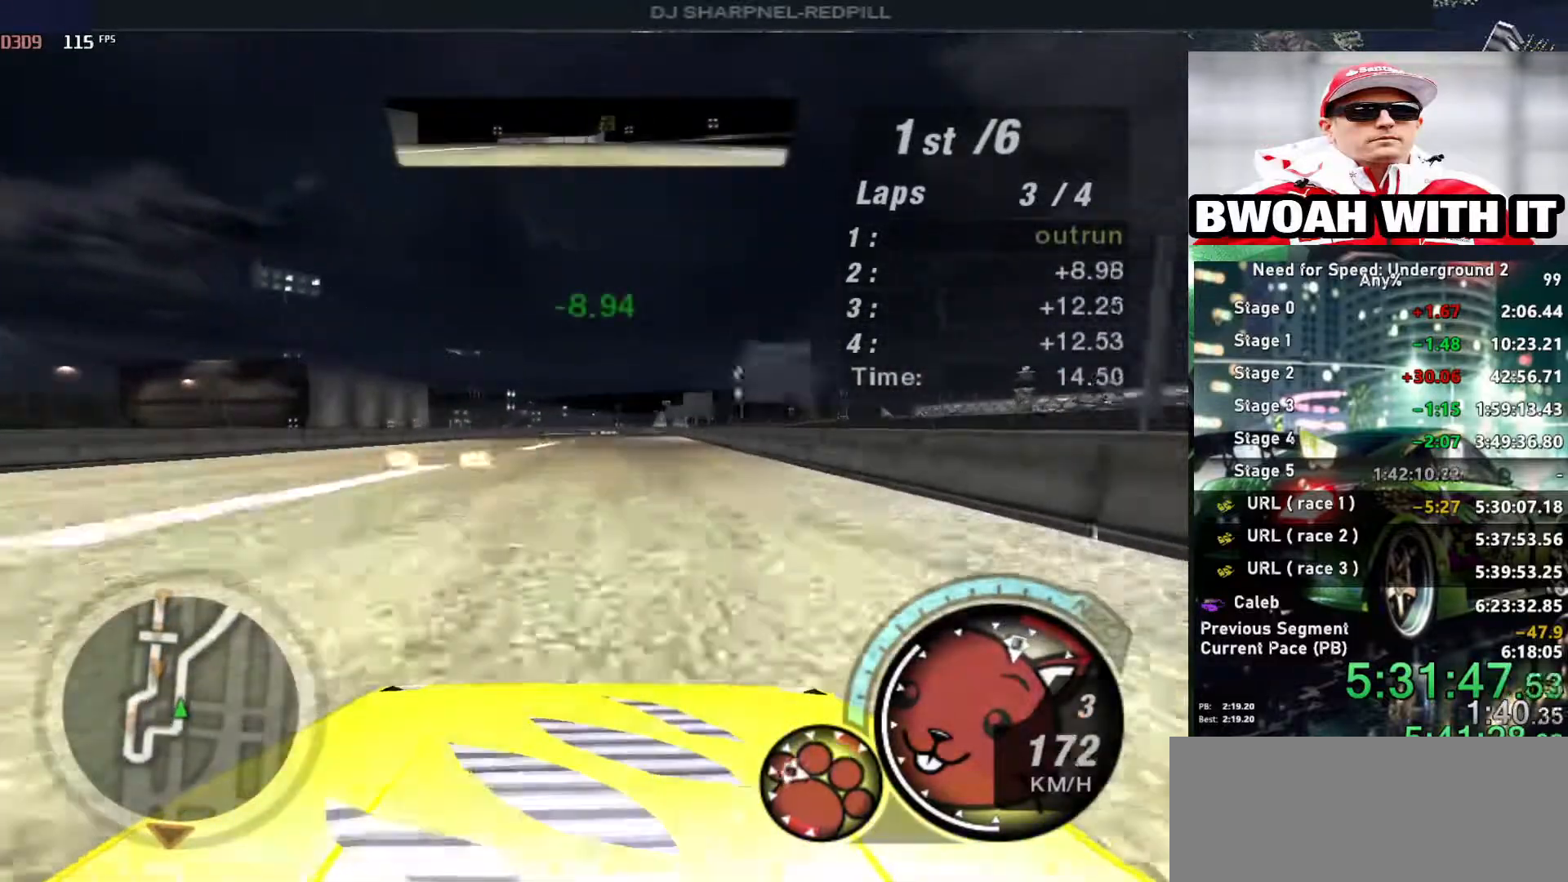
{"keys": ["alt", "up"], "events": []}
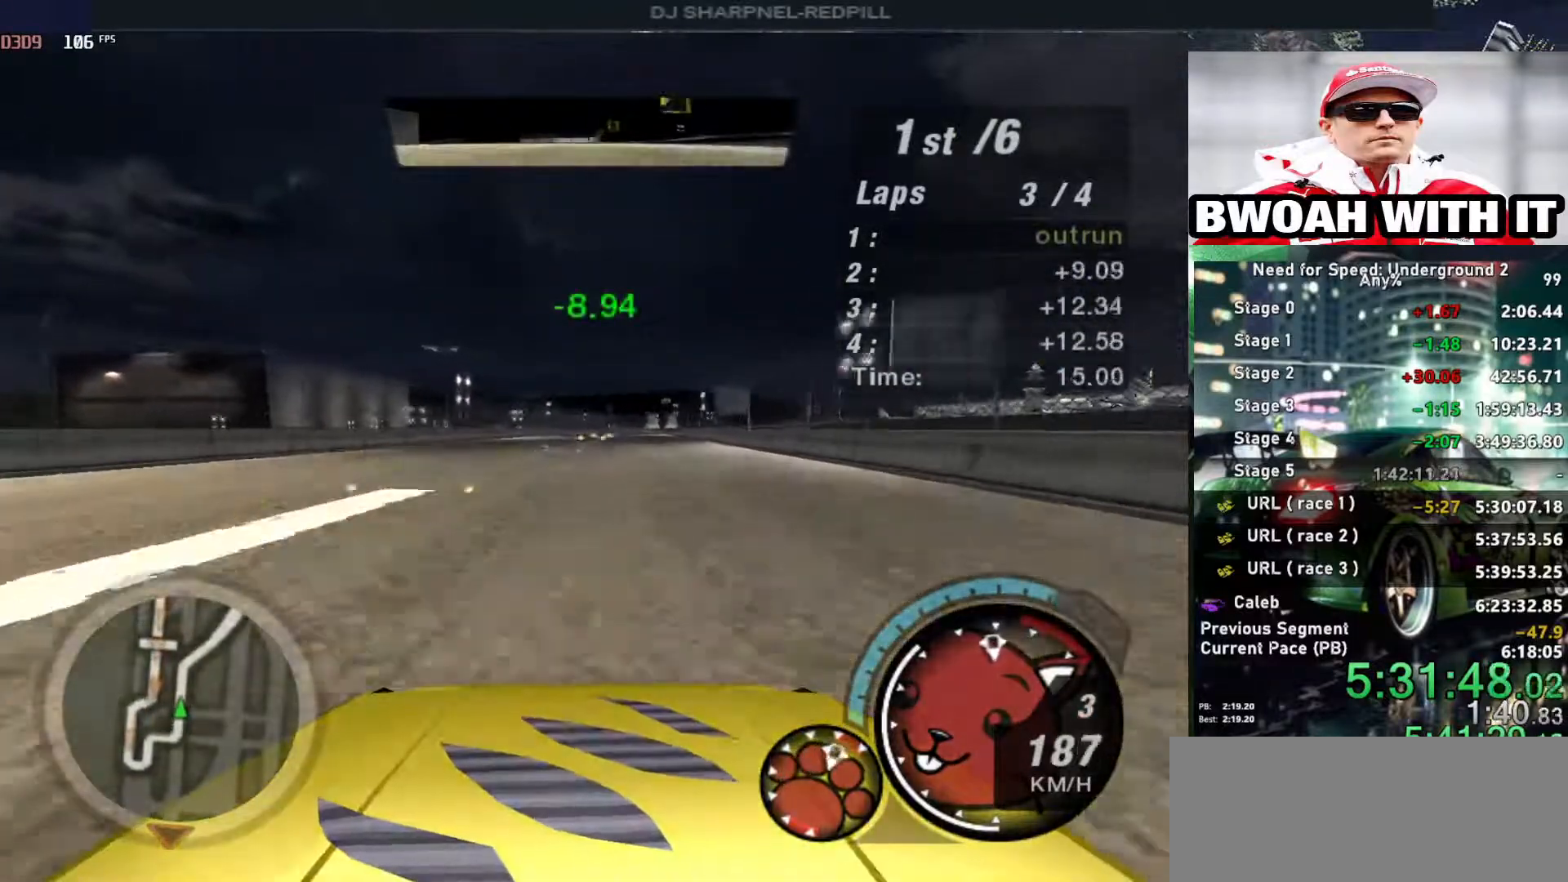
{"keys": ["alt", "up"], "events": []}
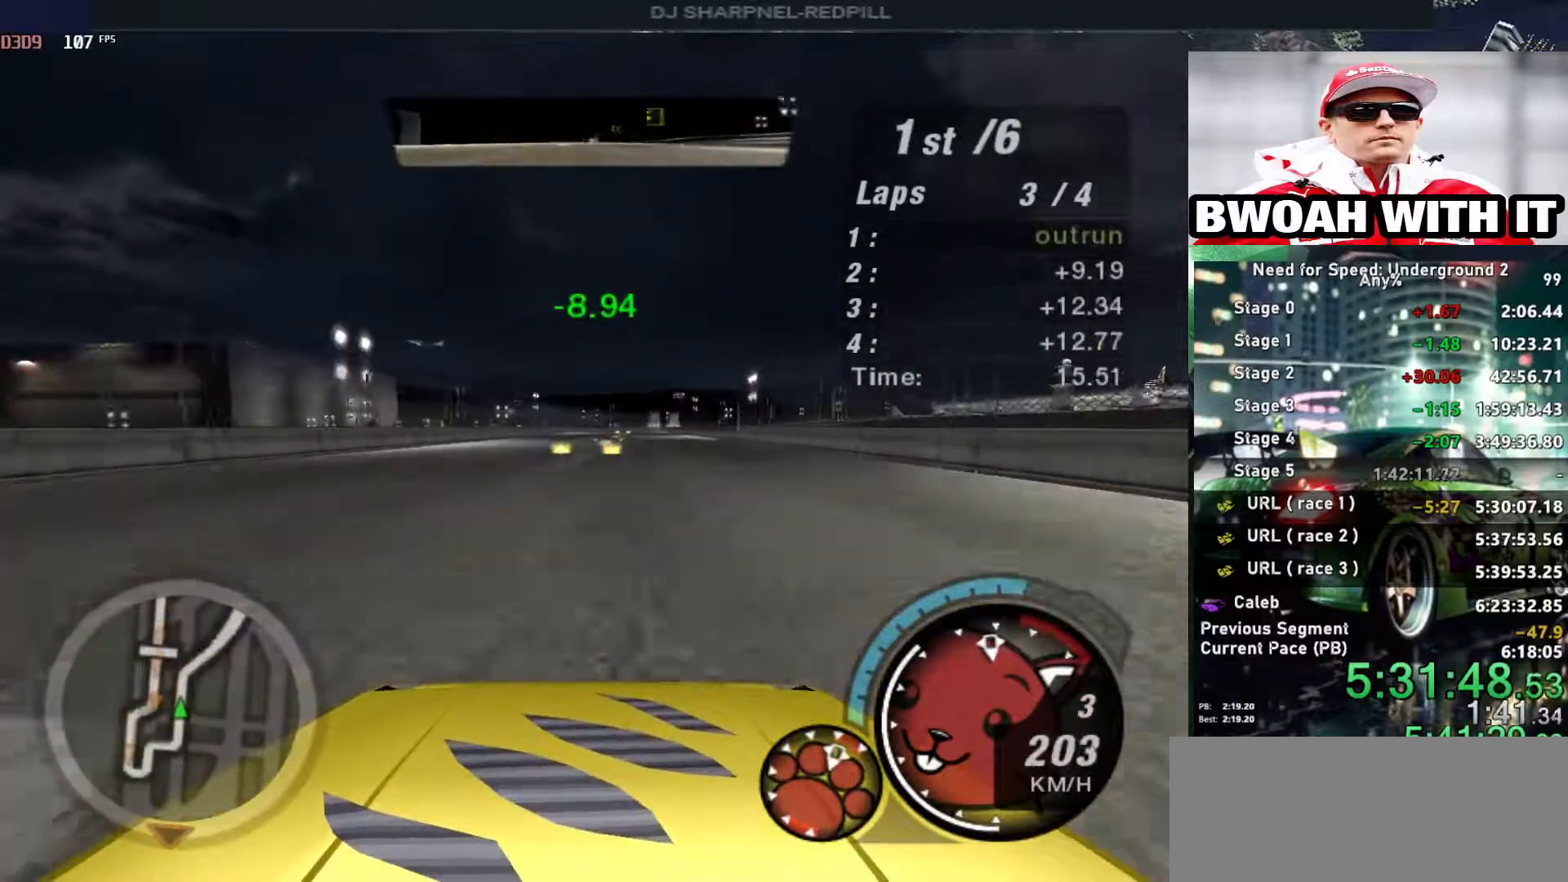
{"keys": ["alt", "right", "up"], "events": [[100, "right", "down"], [233, "right", "up"], [416, "right", "down"]]}
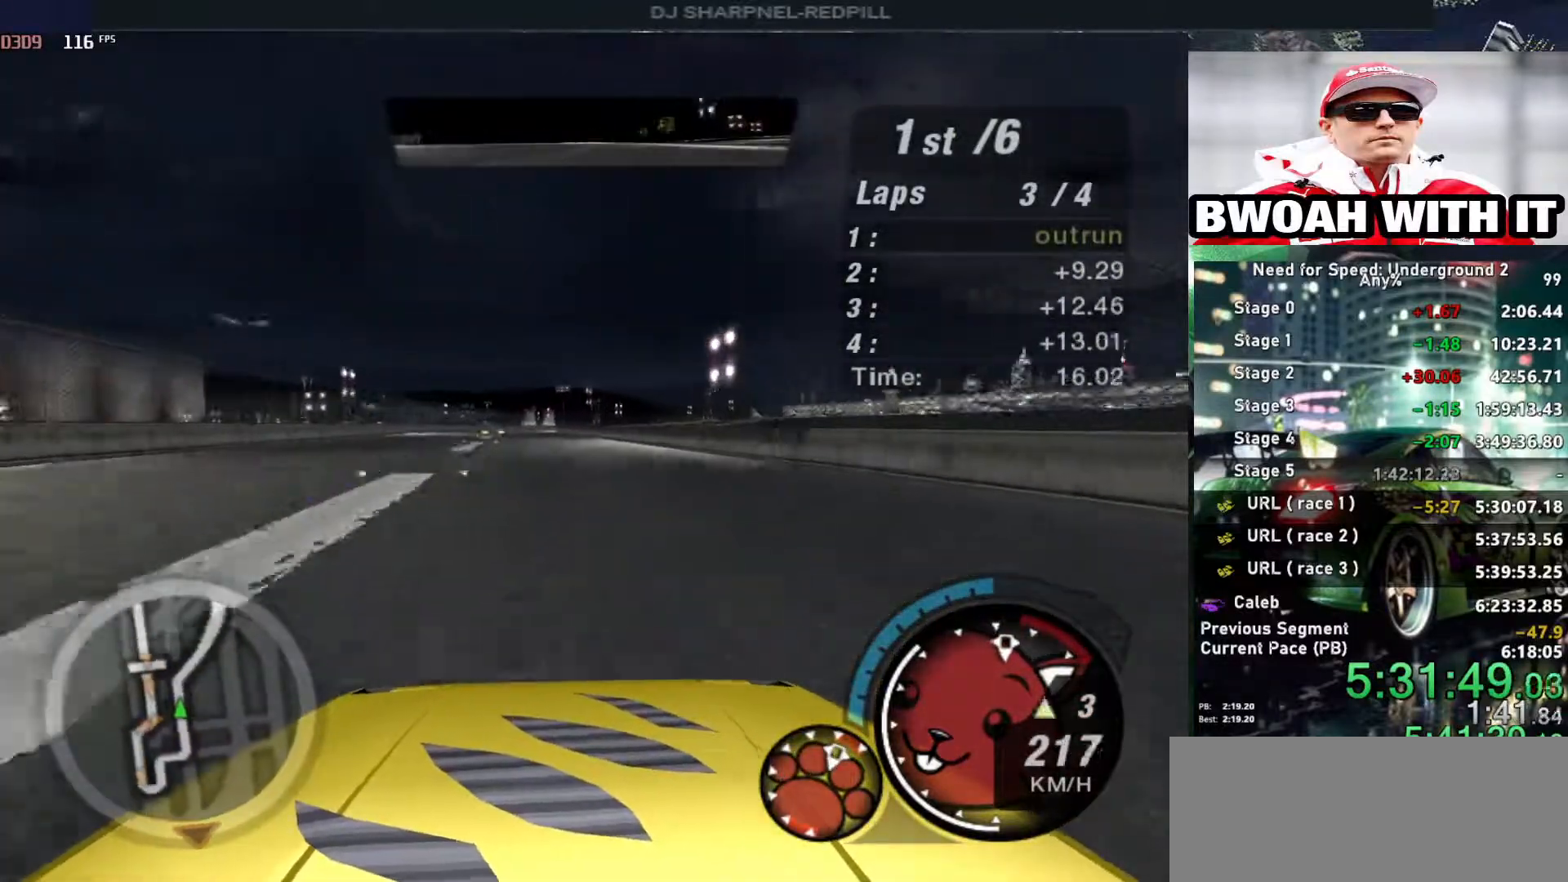
{"keys": ["left", "up"], "events": [[166, "right", "up"], [216, "left", "down"], [483, "alt", "up"]]}
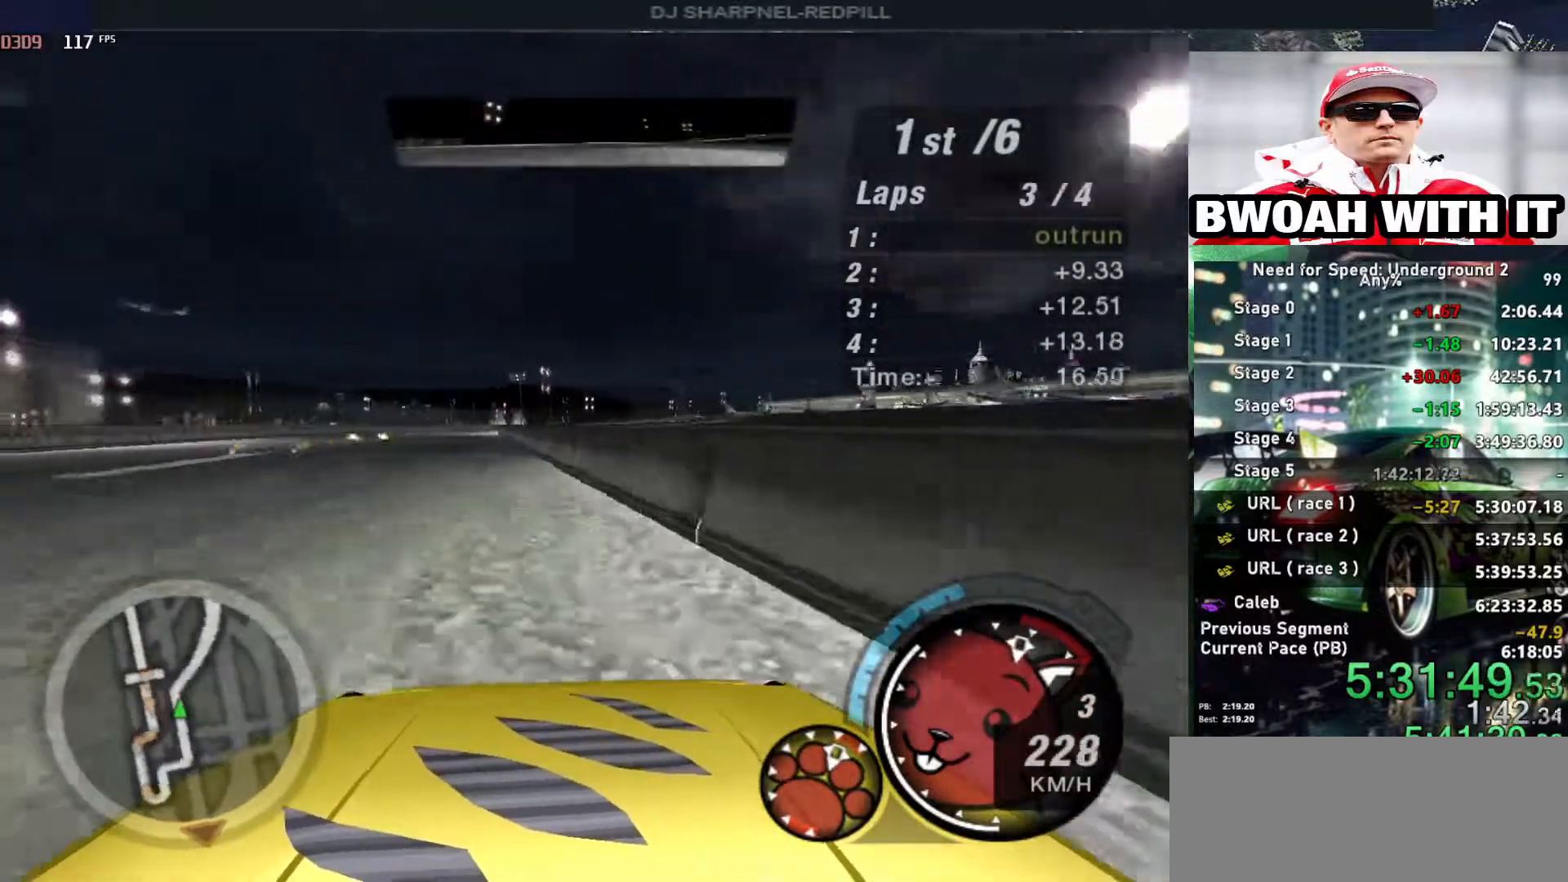
{"keys": ["alt", "up"], "events": [[133, "left", "up"], [266, "alt", "down"], [266, "right", "down"], [416, "right", "up"]]}
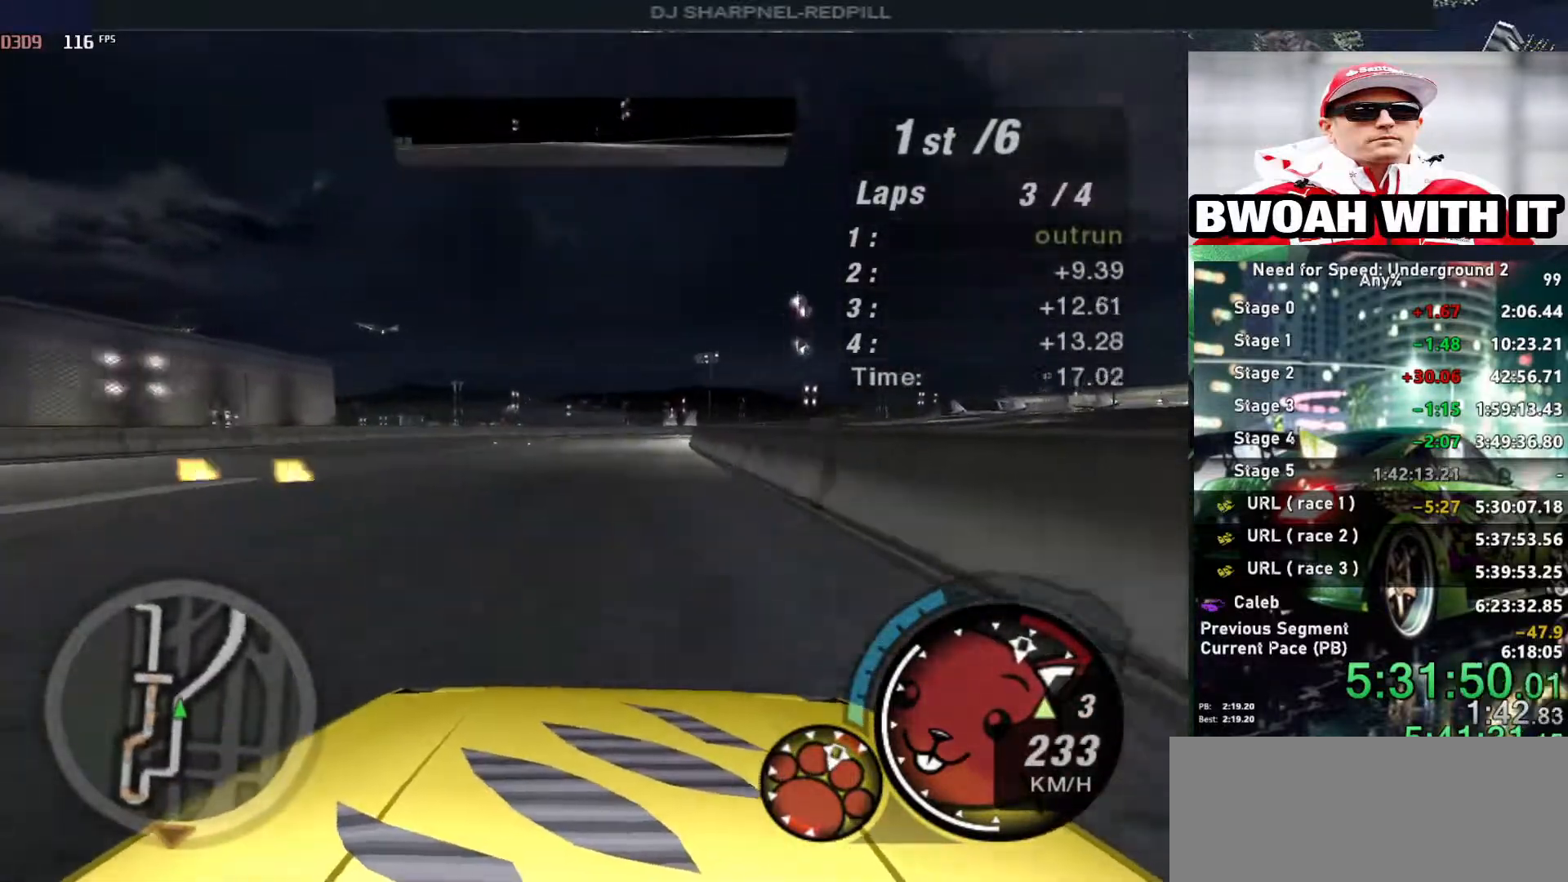
{"keys": ["alt", "right", "up"], "events": [[150, "right", "down"], [283, "shift", "down"], [383, "shift", "up"]]}
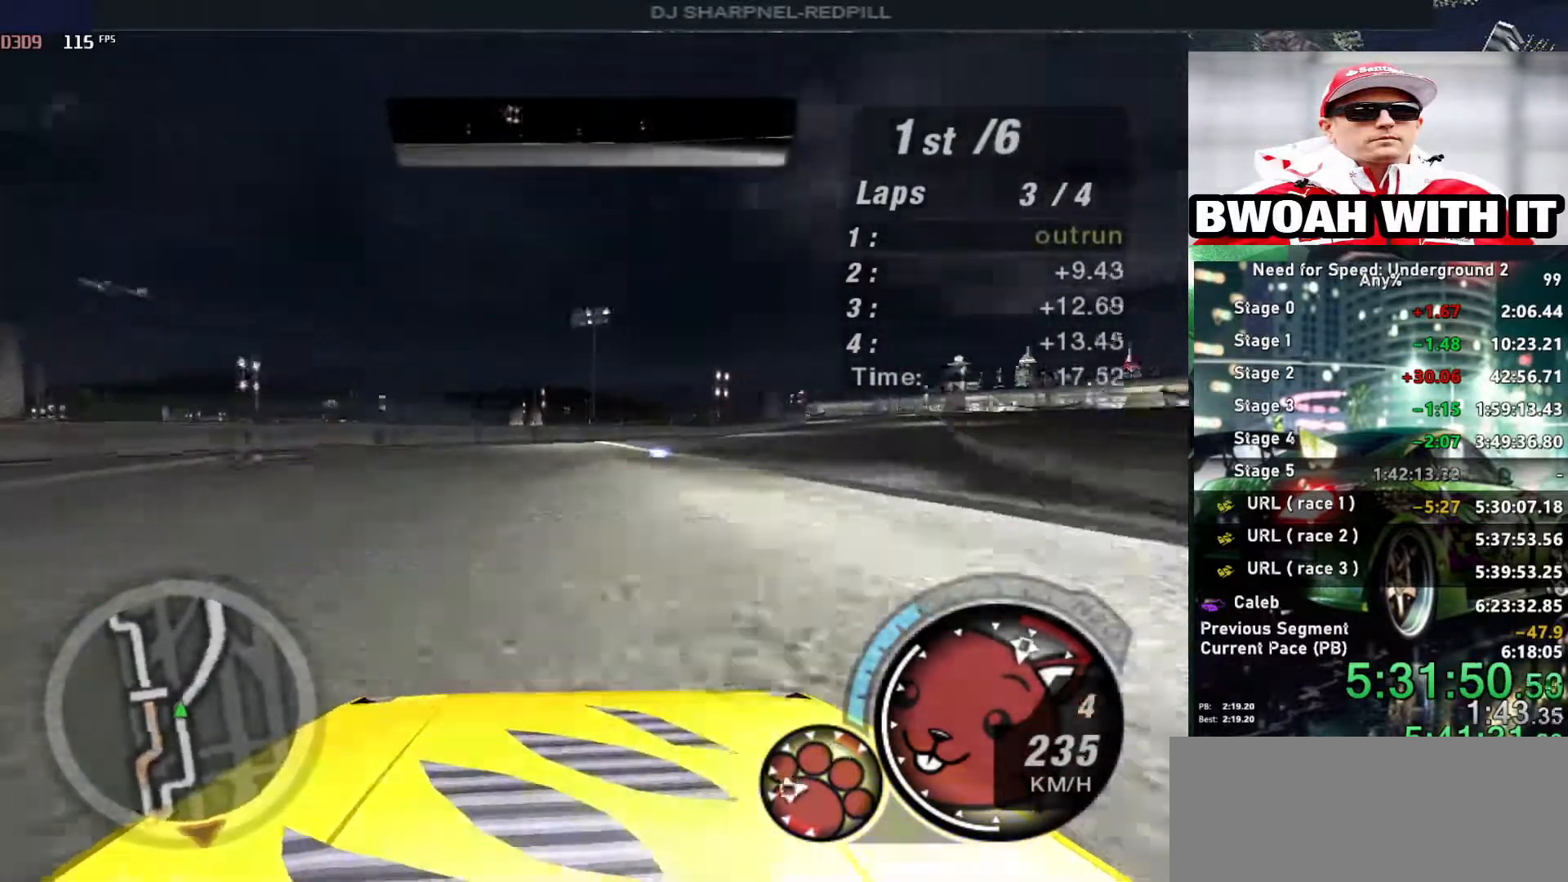
{"keys": ["alt", "right", "up"], "events": []}
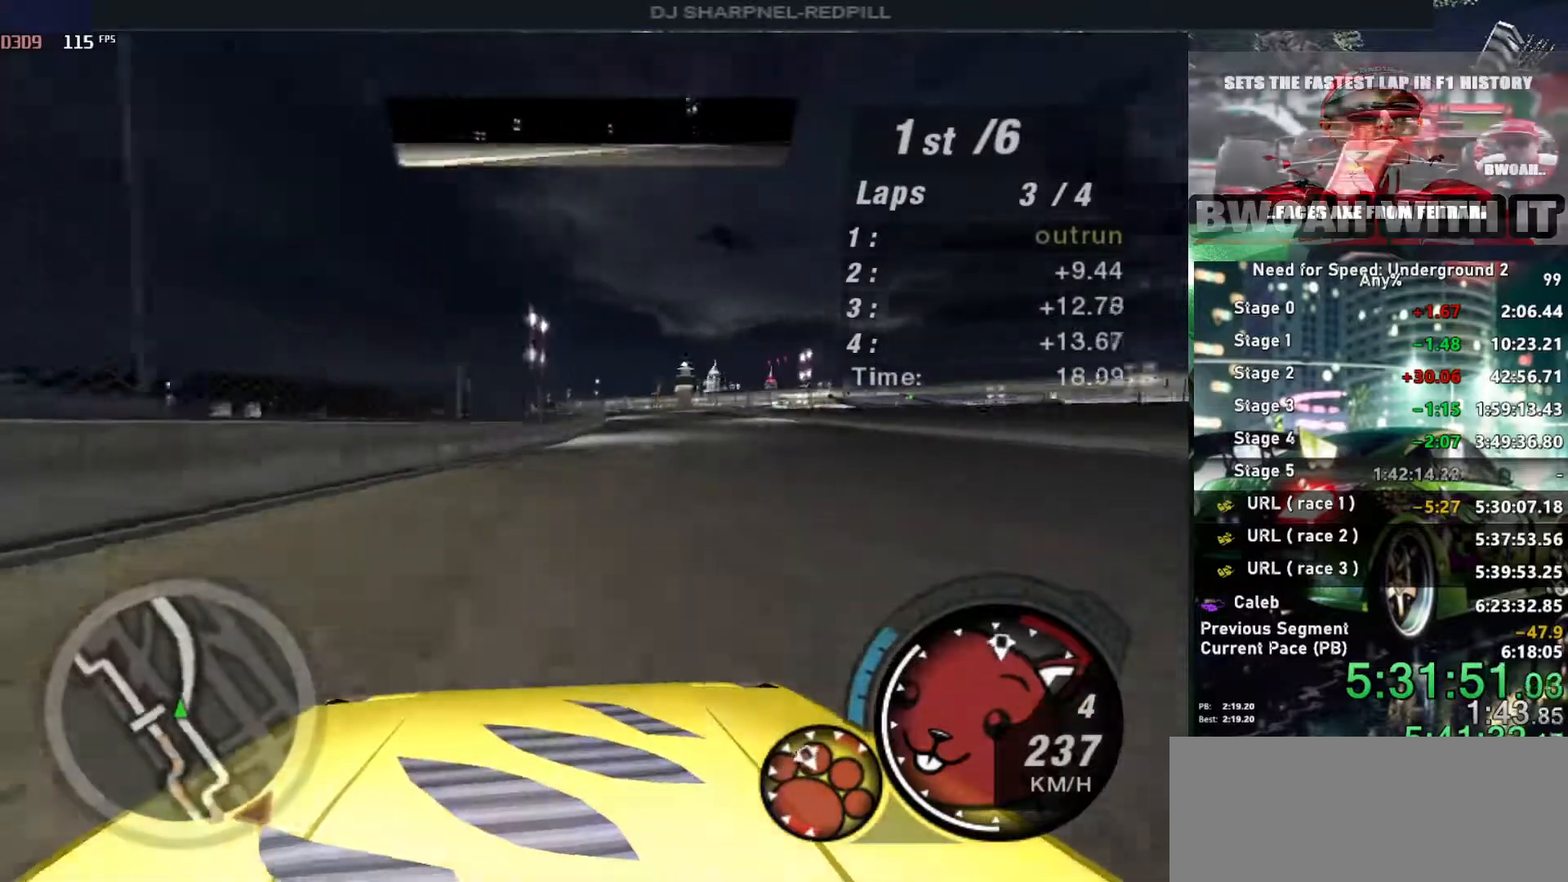
{"keys": ["alt", "up"], "events": [[33, "right", "up"], [183, "right", "down"], [266, "right", "up"]]}
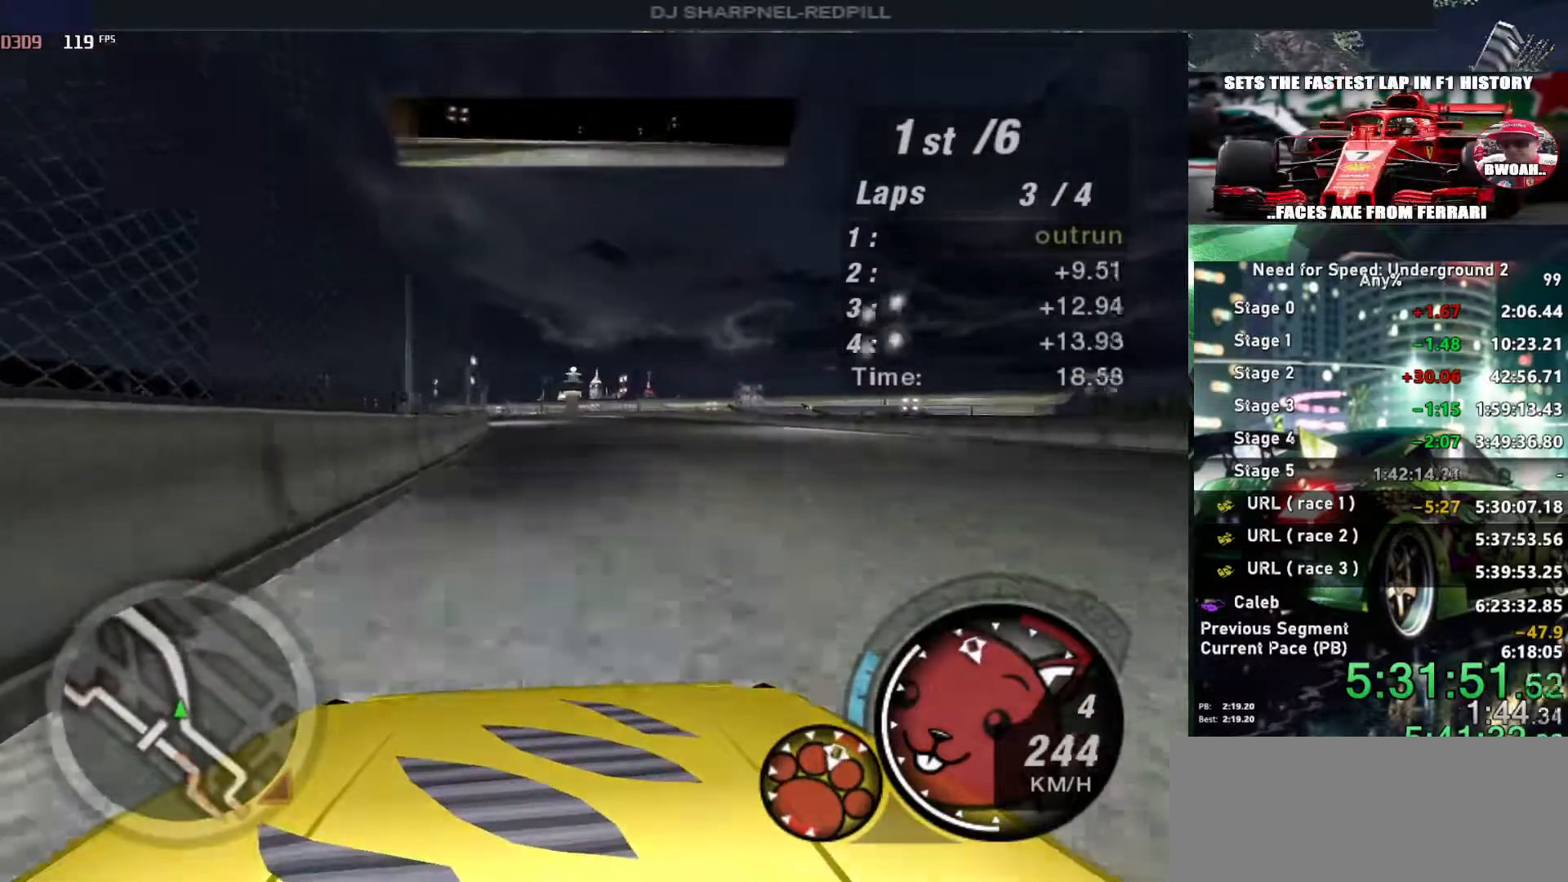
{"keys": ["alt", "left", "up"], "events": [[483, "left", "down"]]}
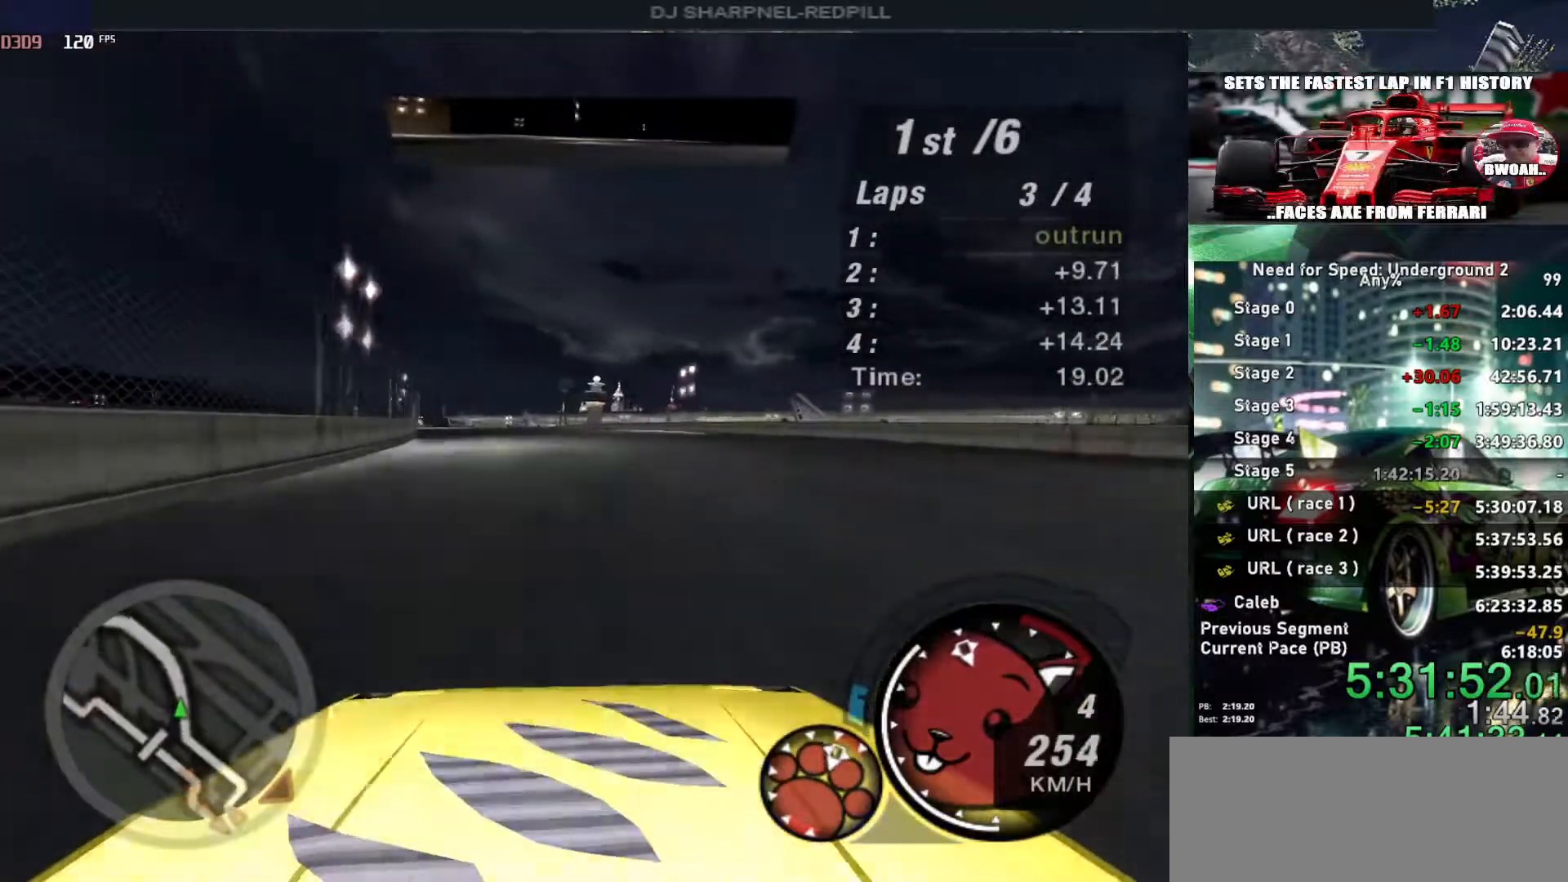
{"keys": ["alt", "up"], "events": [[66, "left", "up"], [300, "left", "down"], [433, "left", "up"]]}
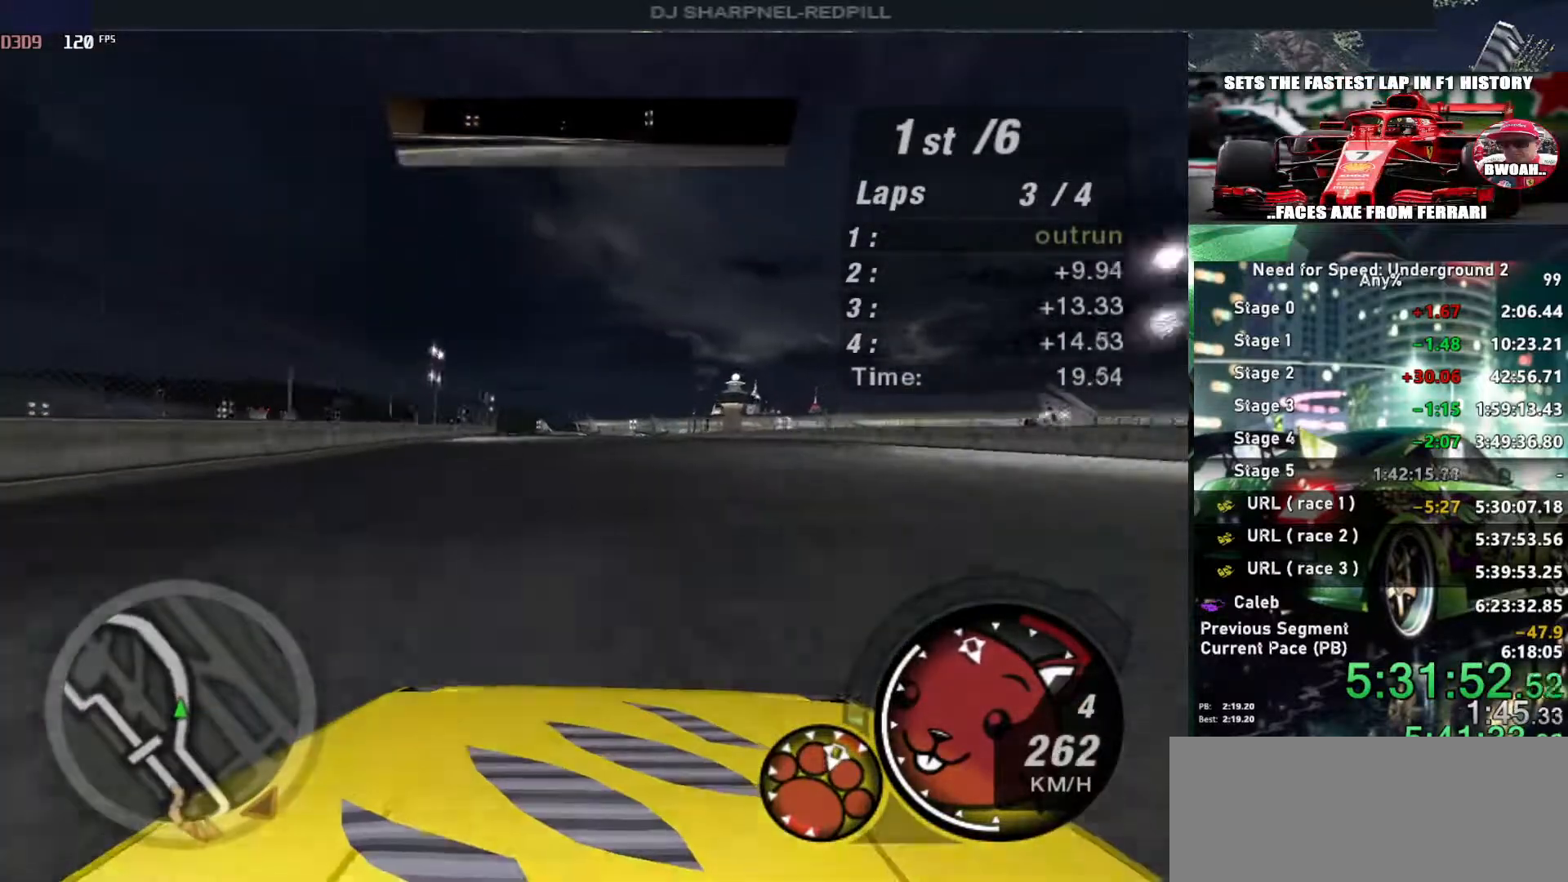
{"keys": ["up"], "events": [[283, "left", "down"], [366, "left", "up"], [500, "alt", "up"]]}
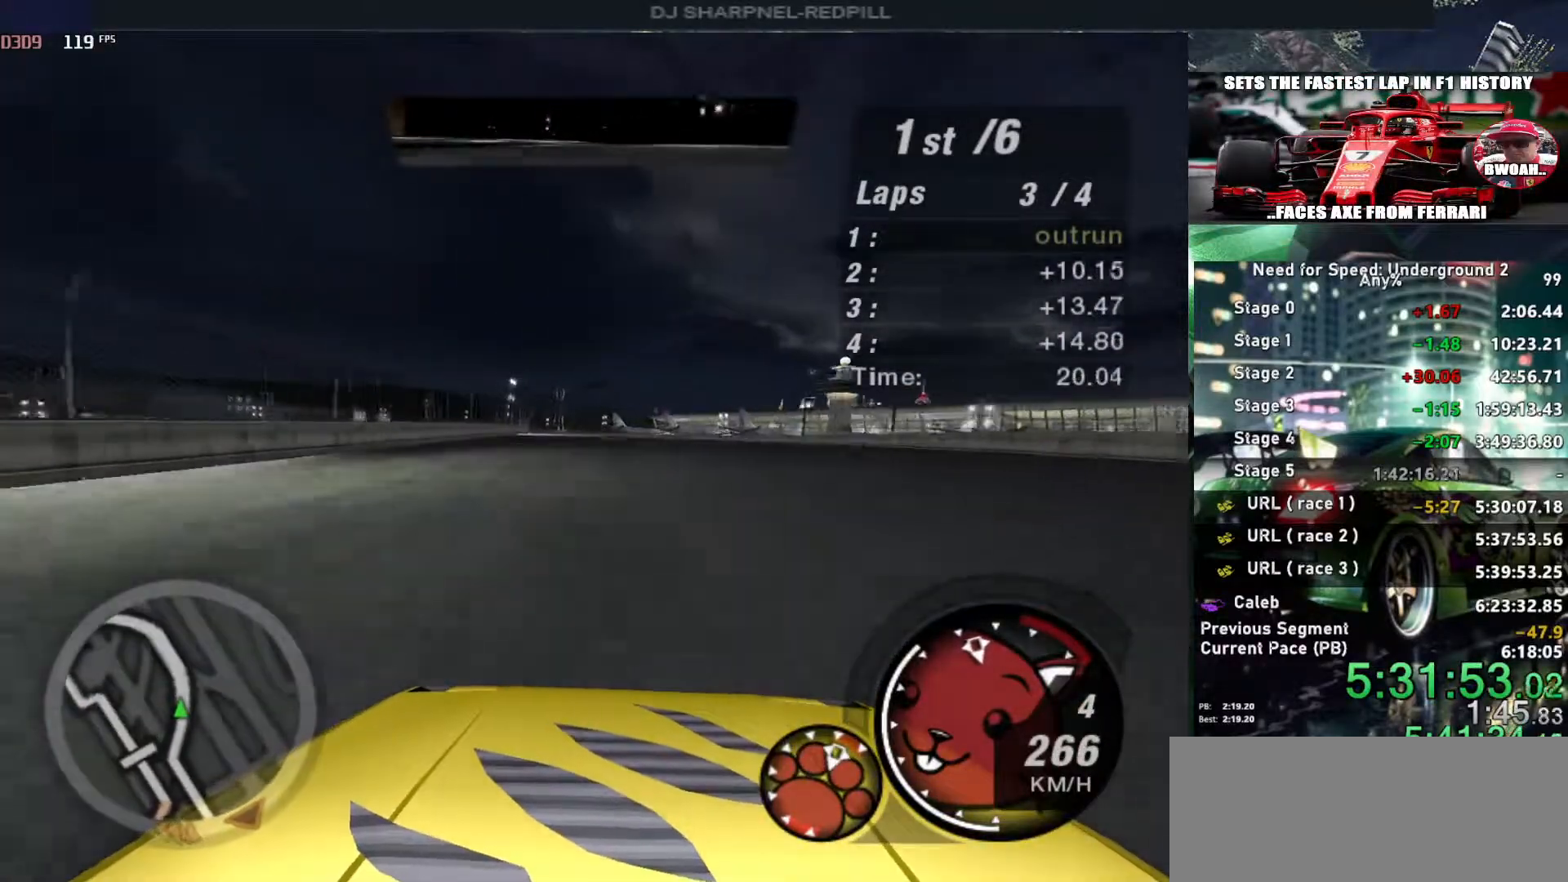
{"keys": ["up"], "events": [[150, "left", "down"], [200, "left", "up"]]}
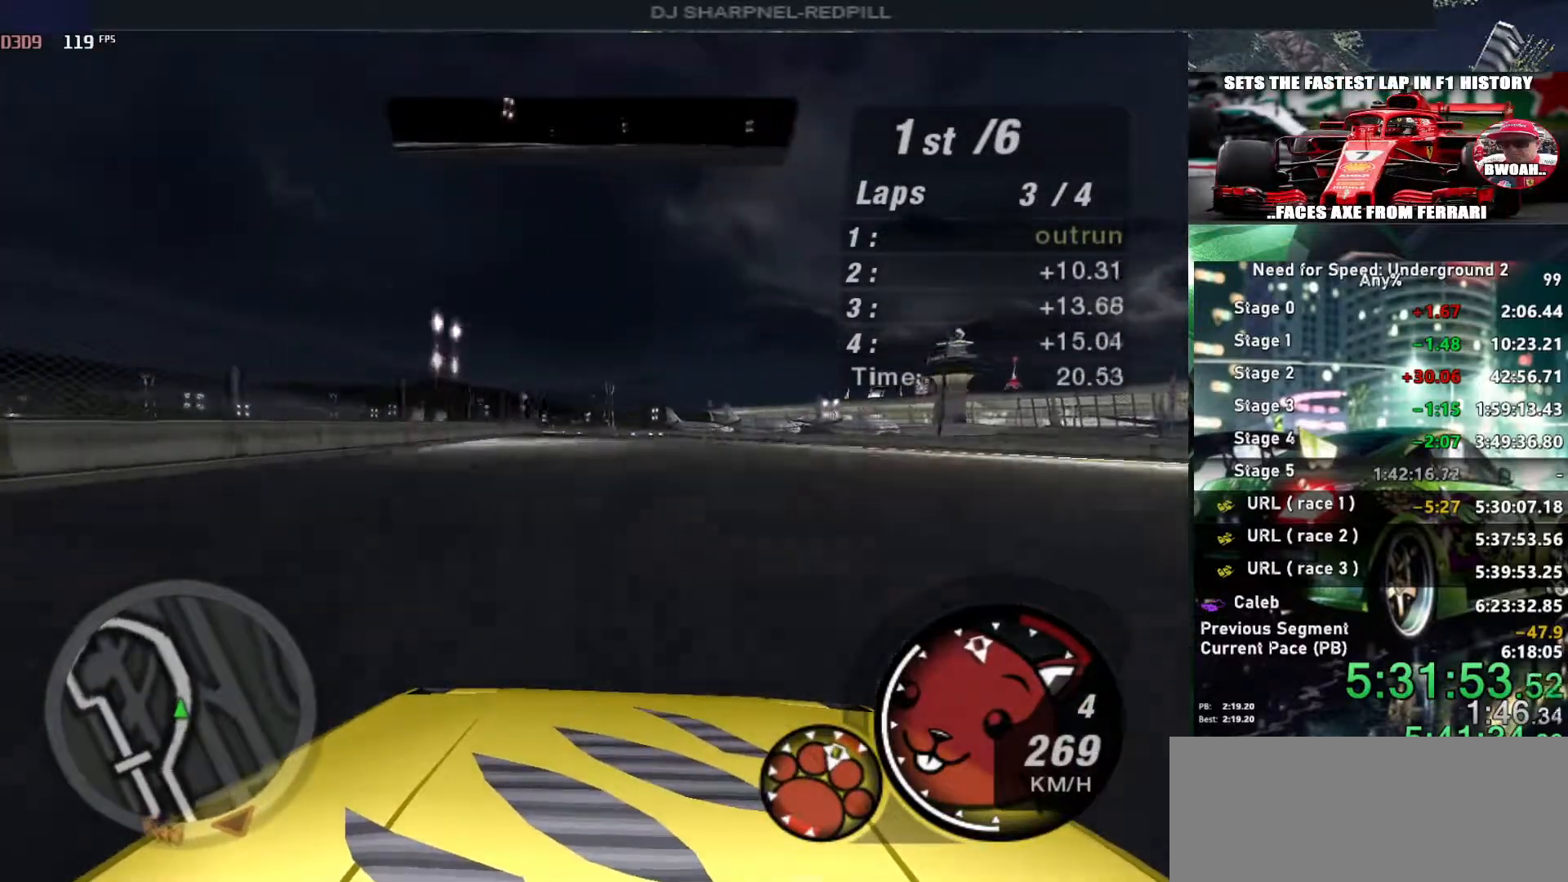
{"keys": ["left", "up"], "events": [[500, "left", "down"]]}
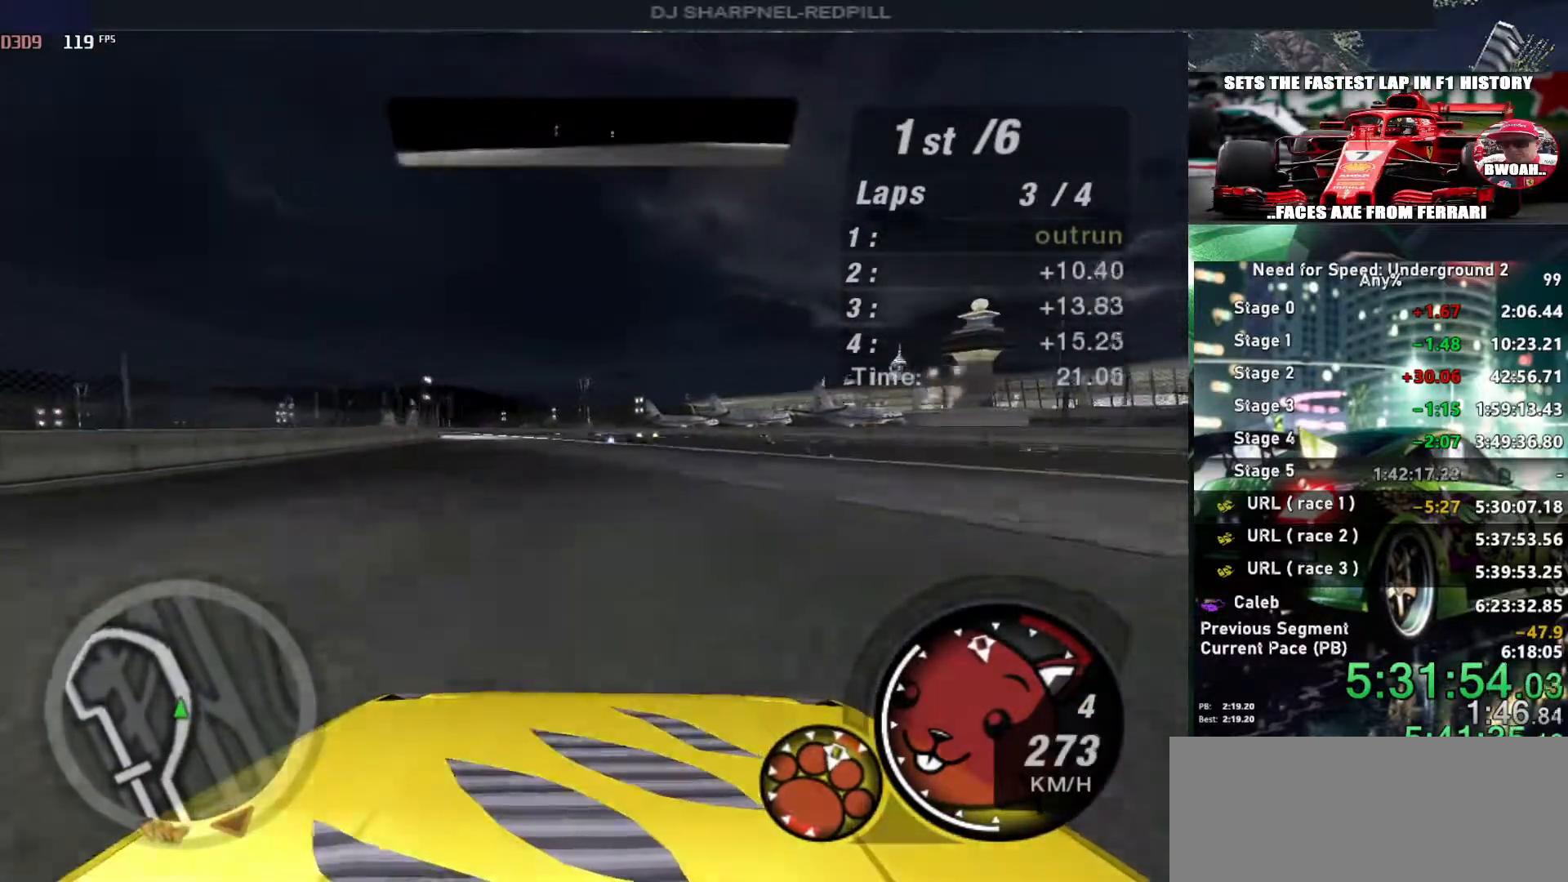
{"keys": ["up"], "events": [[133, "left", "up"], [233, "left", "down"], [366, "left", "up"]]}
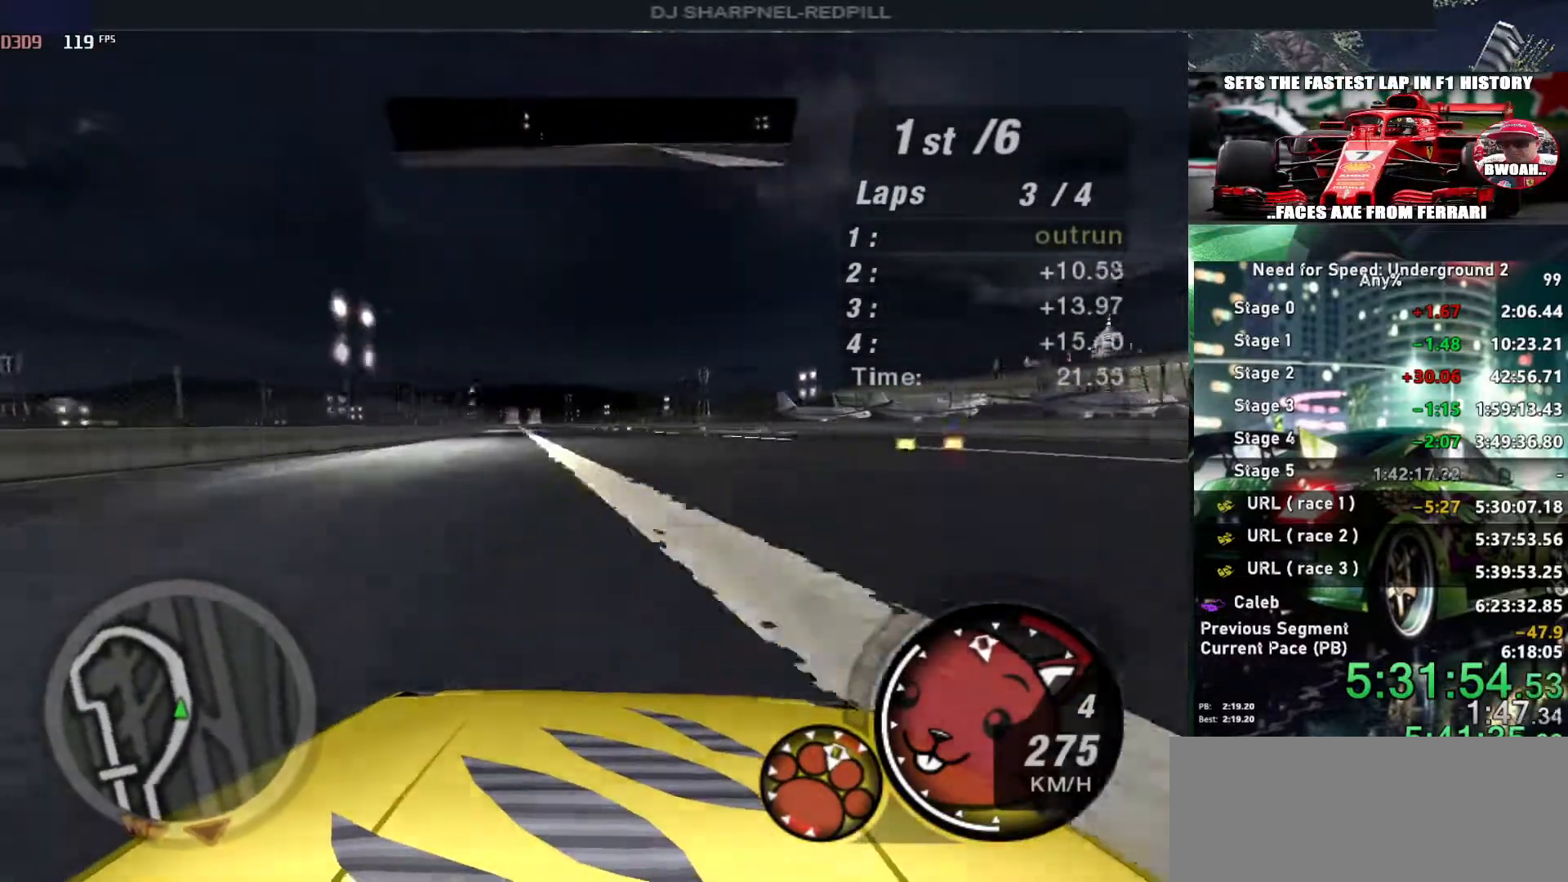
{"keys": ["up"], "events": [[50, "left", "down"], [150, "left", "up"]]}
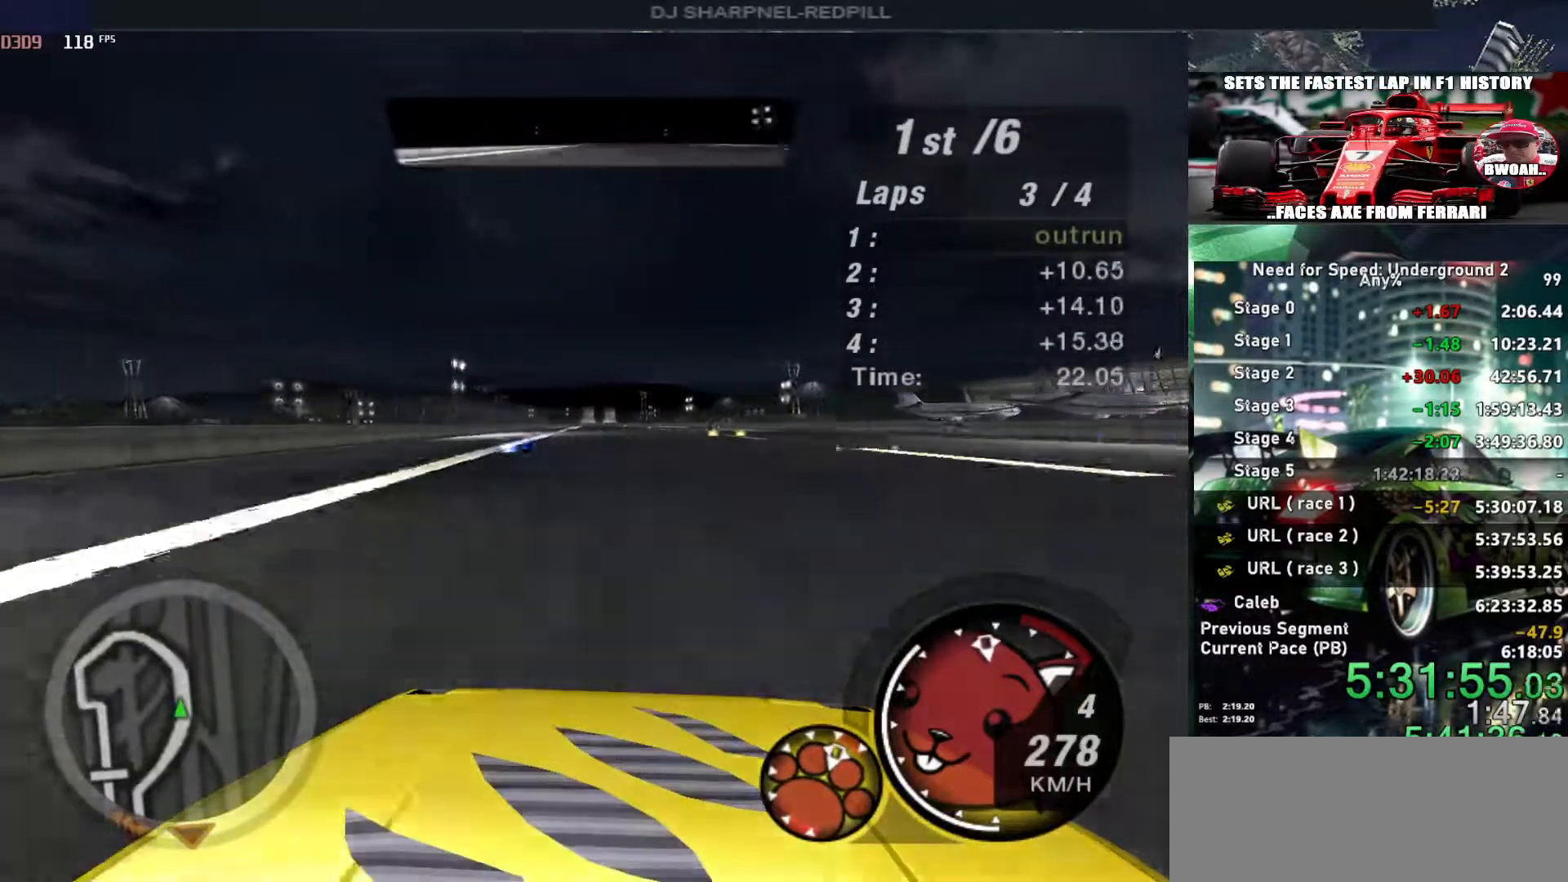
{"keys": ["up"], "events": []}
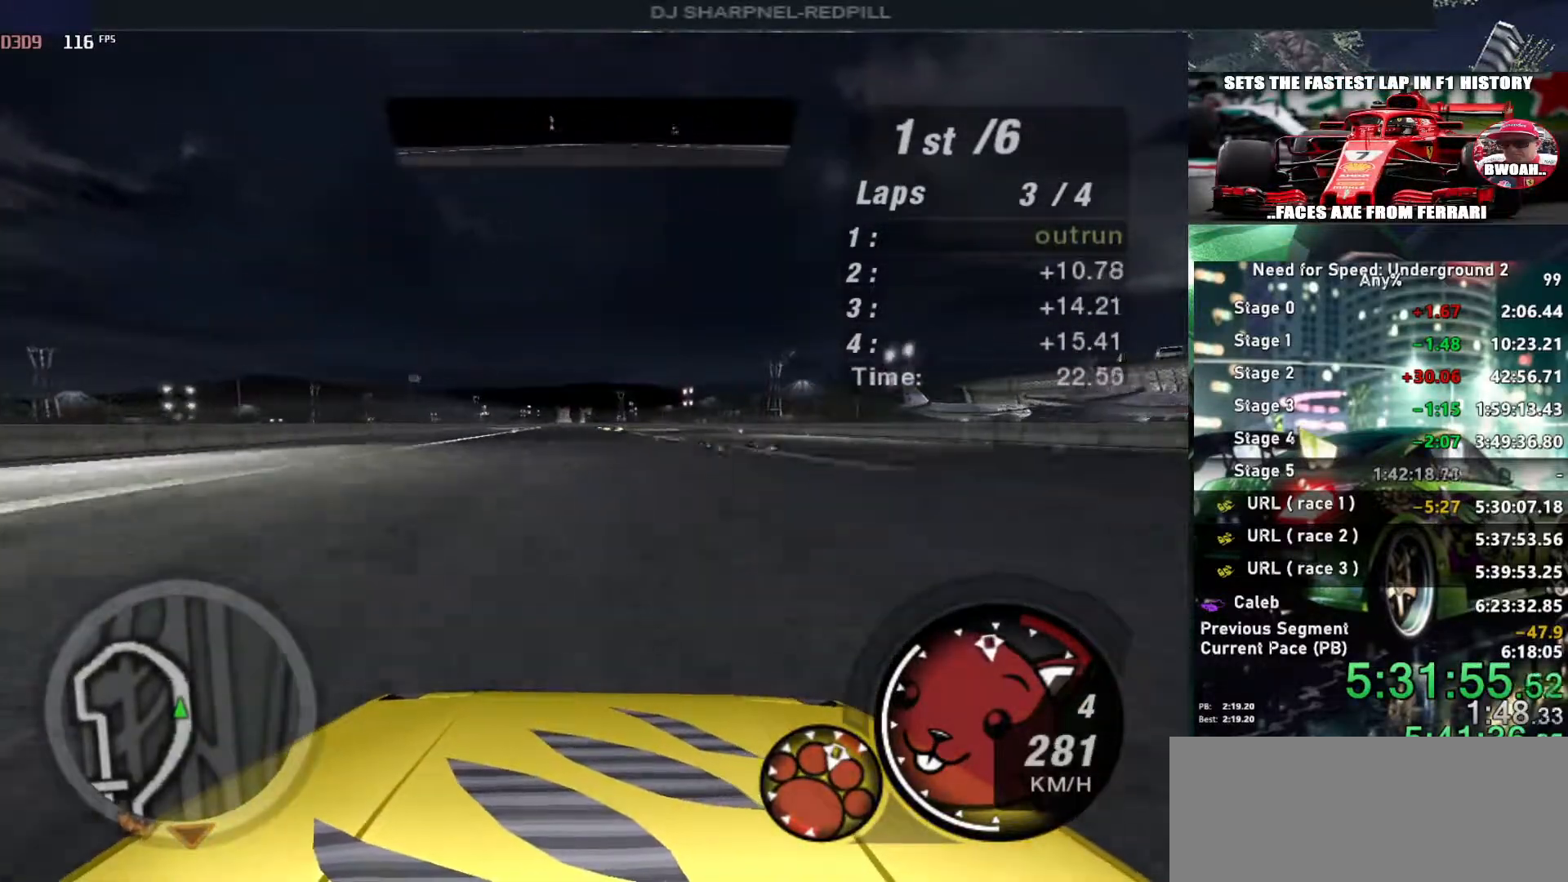
{"keys": ["left", "up"], "events": [[500, "left", "down"]]}
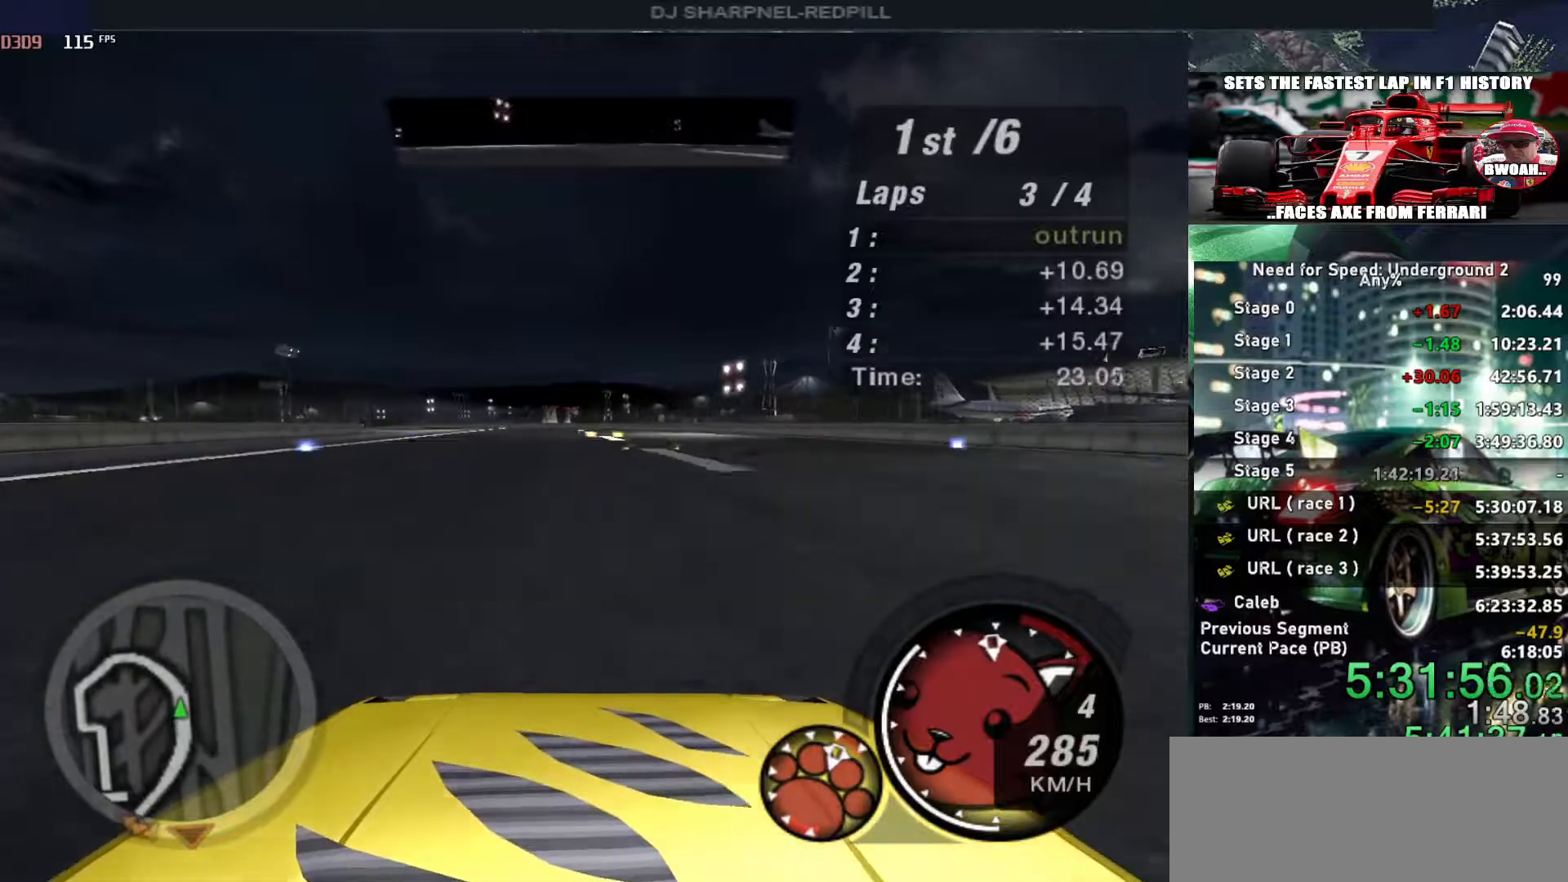
{"keys": ["up"], "events": [[133, "left", "up"], [333, "left", "down"], [466, "left", "up"]]}
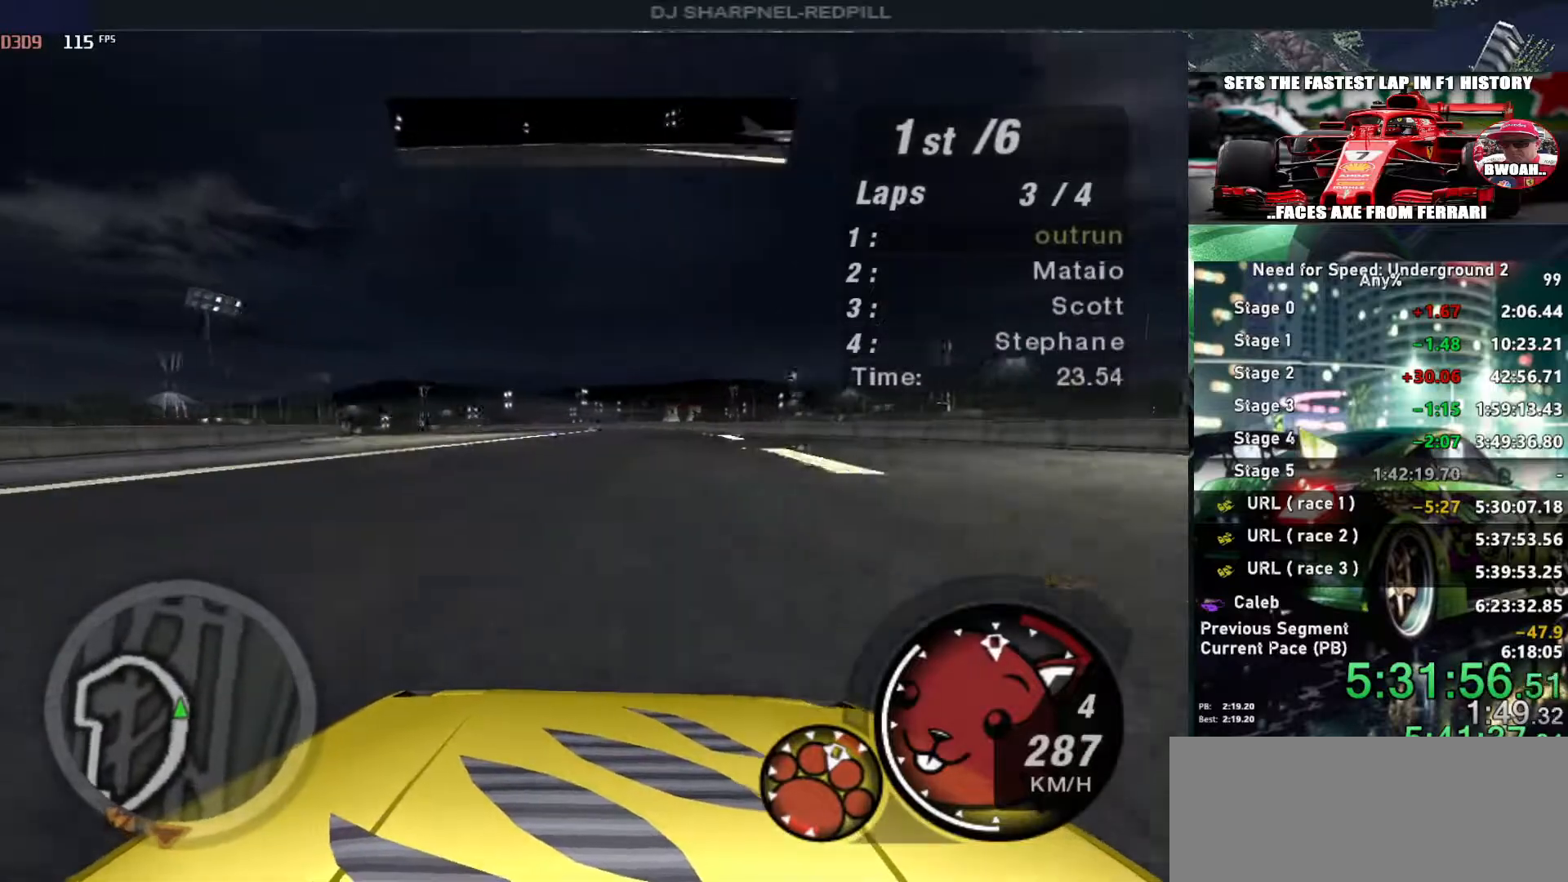
{"keys": ["up"], "events": [[66, "left", "down"], [266, "left", "up"], [350, "left", "down"], [483, "left", "up"]]}
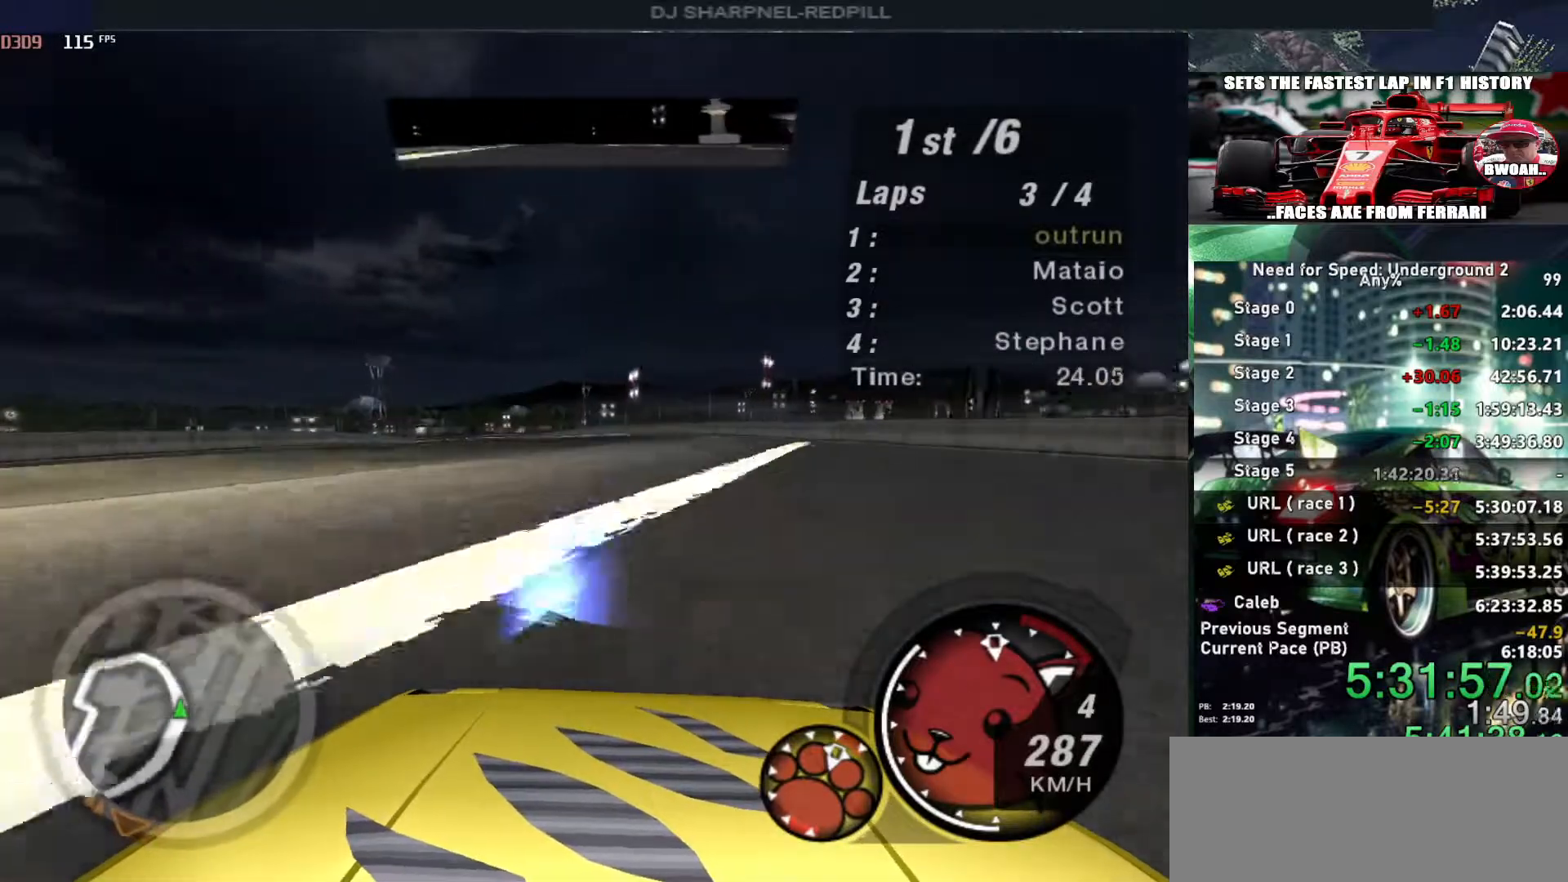
{"keys": ["up"], "events": [[83, "left", "down"], [216, "left", "up"]]}
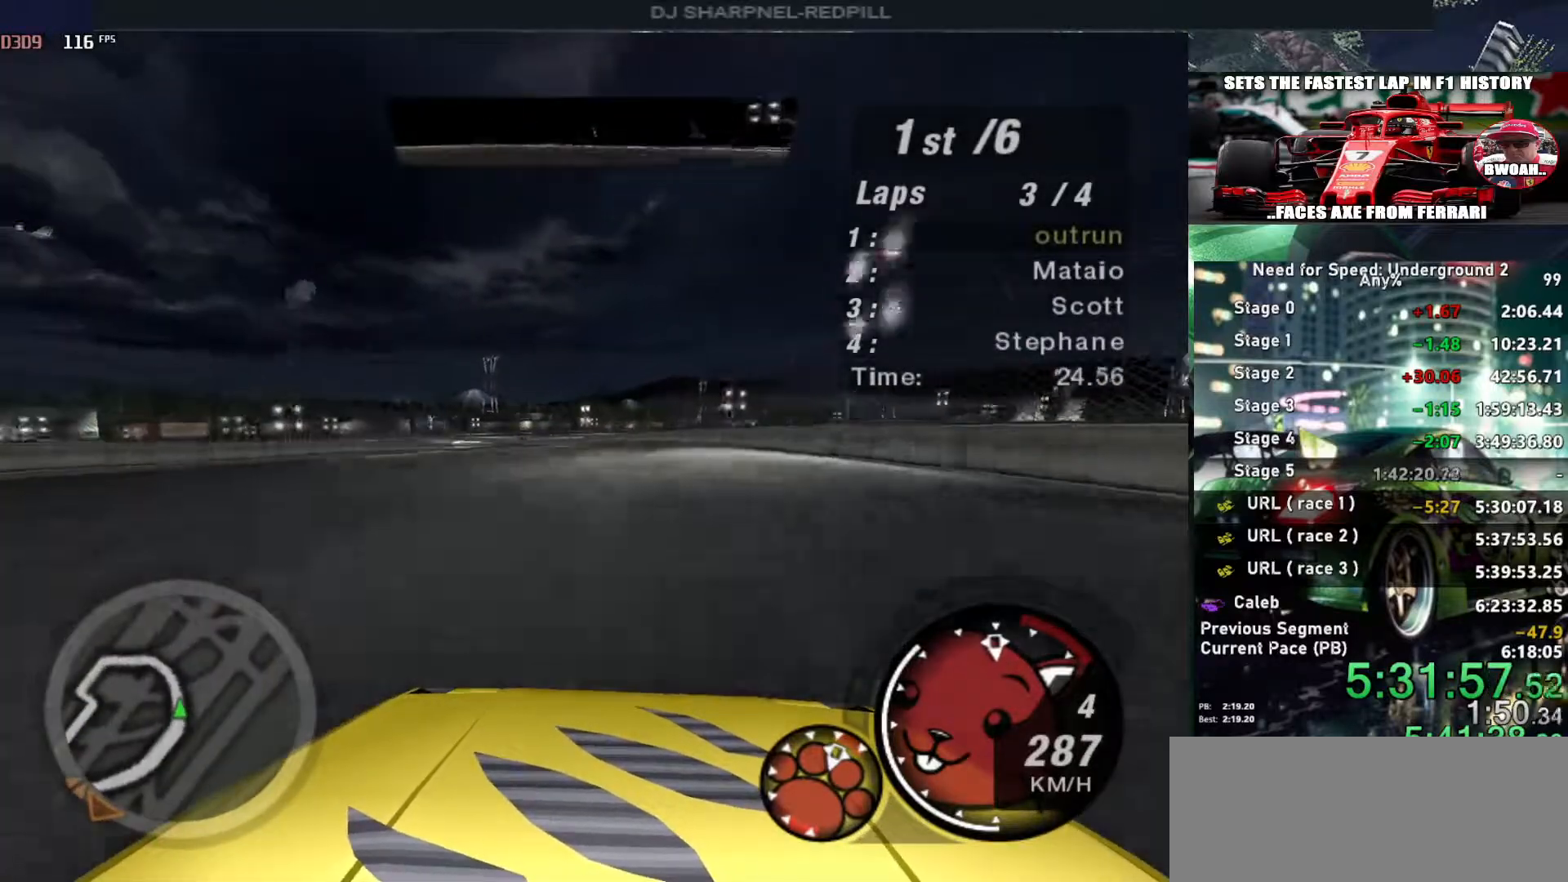
{"keys": ["up"], "events": [[50, "left", "down"], [183, "left", "up"]]}
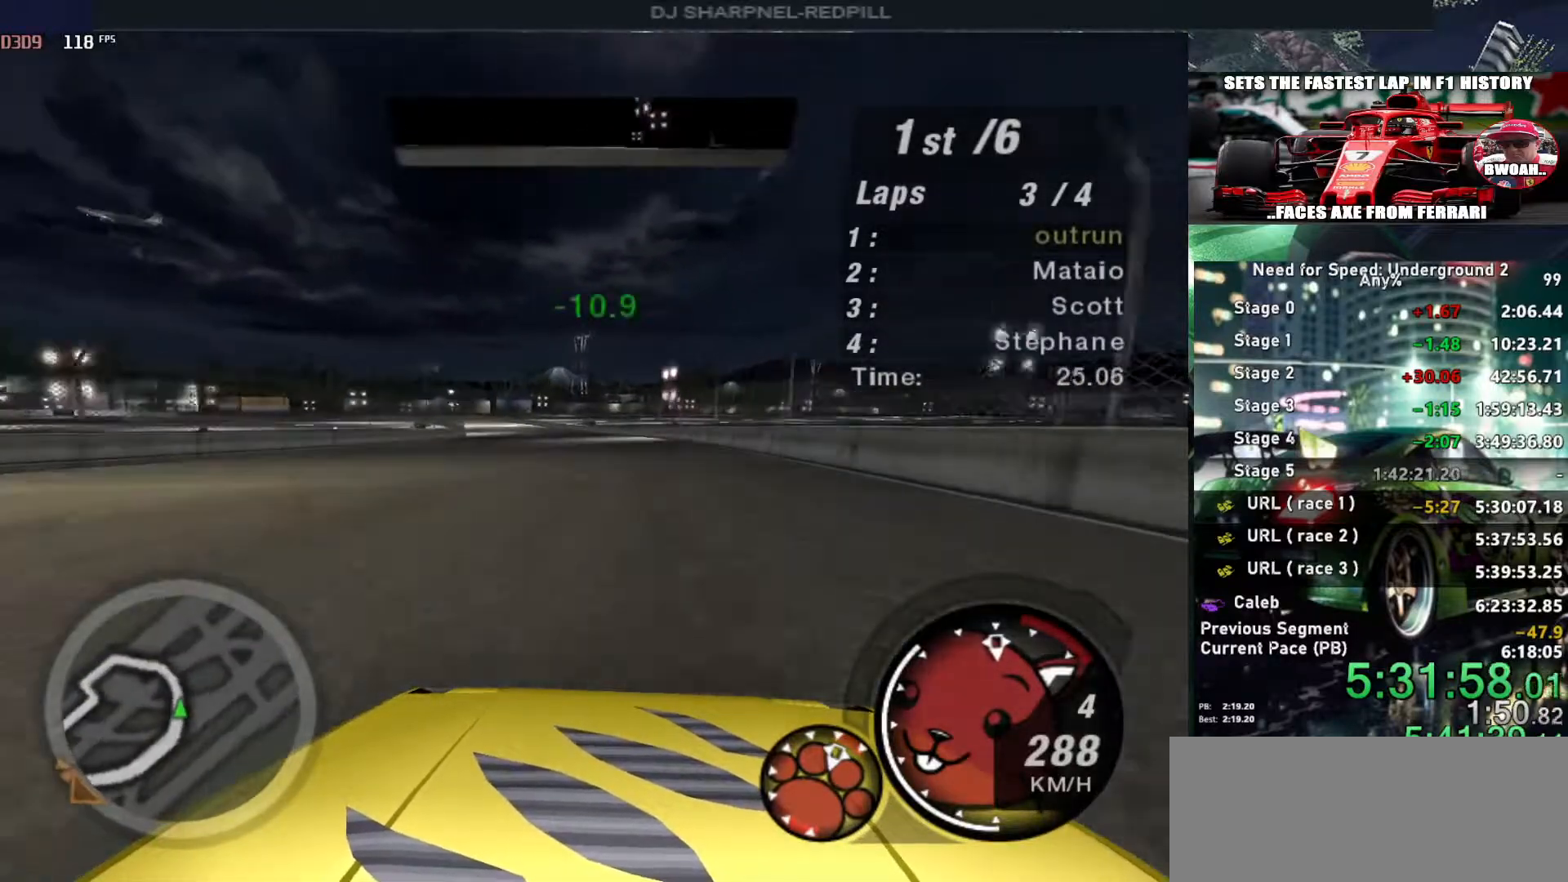
{"keys": ["up"], "events": [[216, "left", "down"], [350, "left", "up"]]}
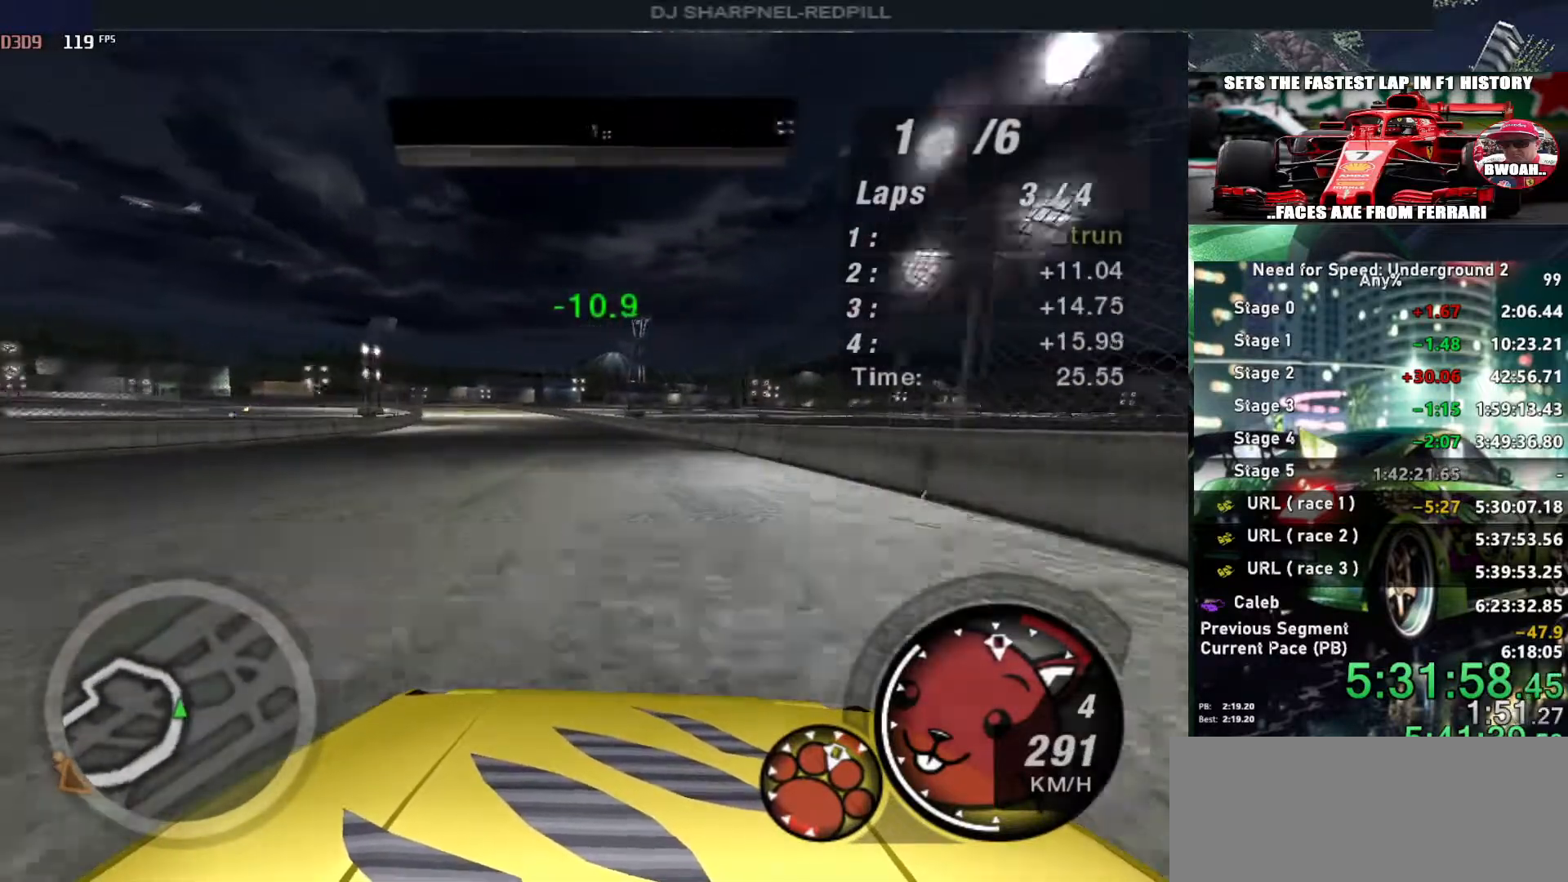
{"keys": ["left", "up"], "events": [[33, "left", "down"], [183, "left", "up"], [366, "left", "down"]]}
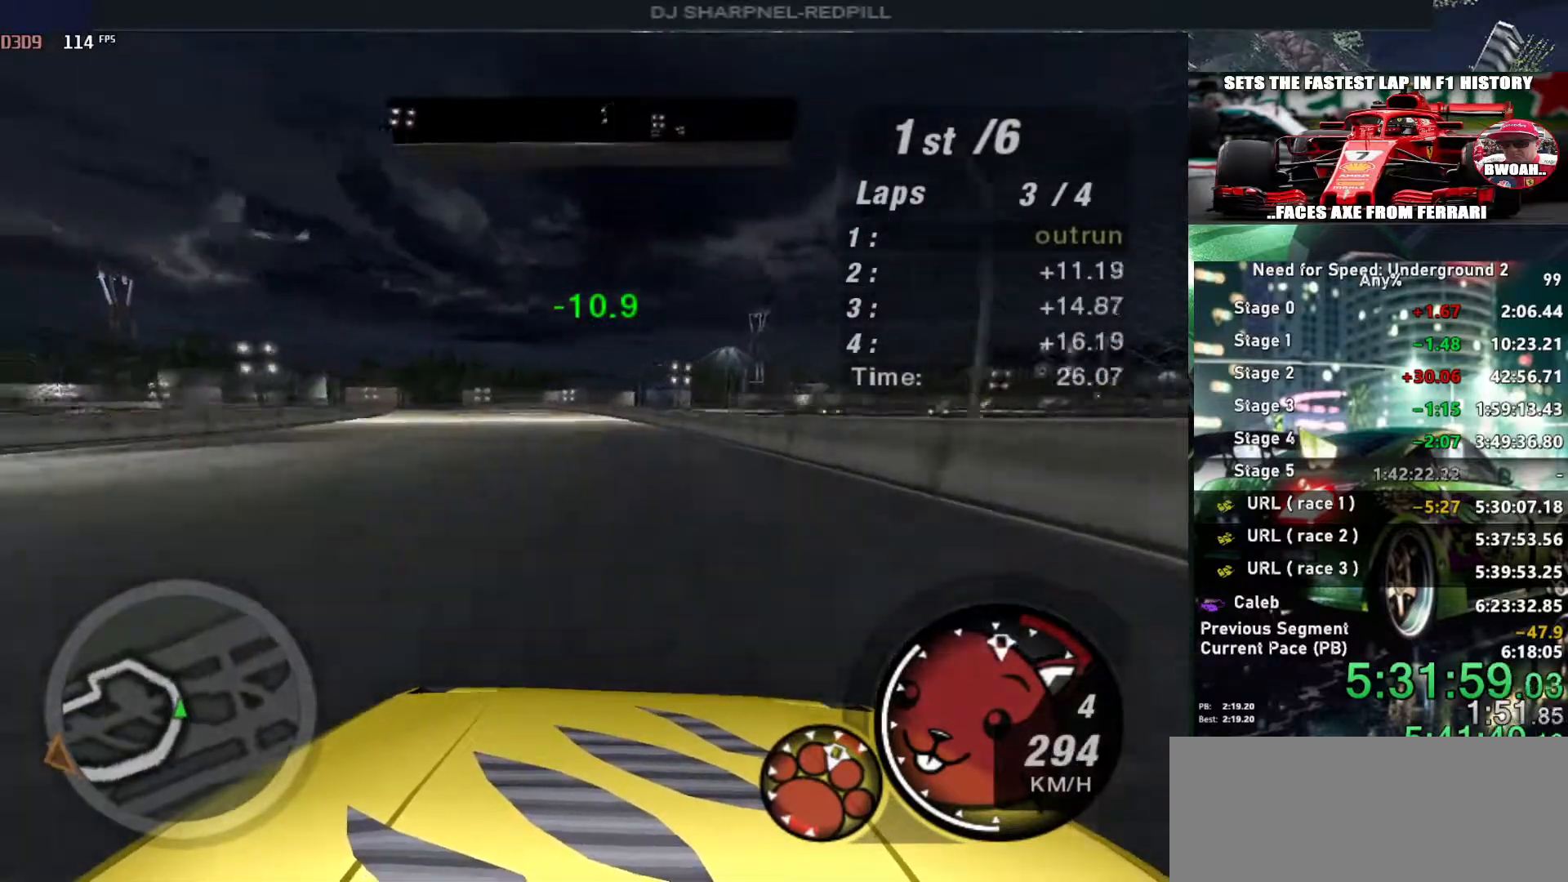
{"keys": ["left", "up"], "events": [[50, "left", "up"], [200, "left", "down"]]}
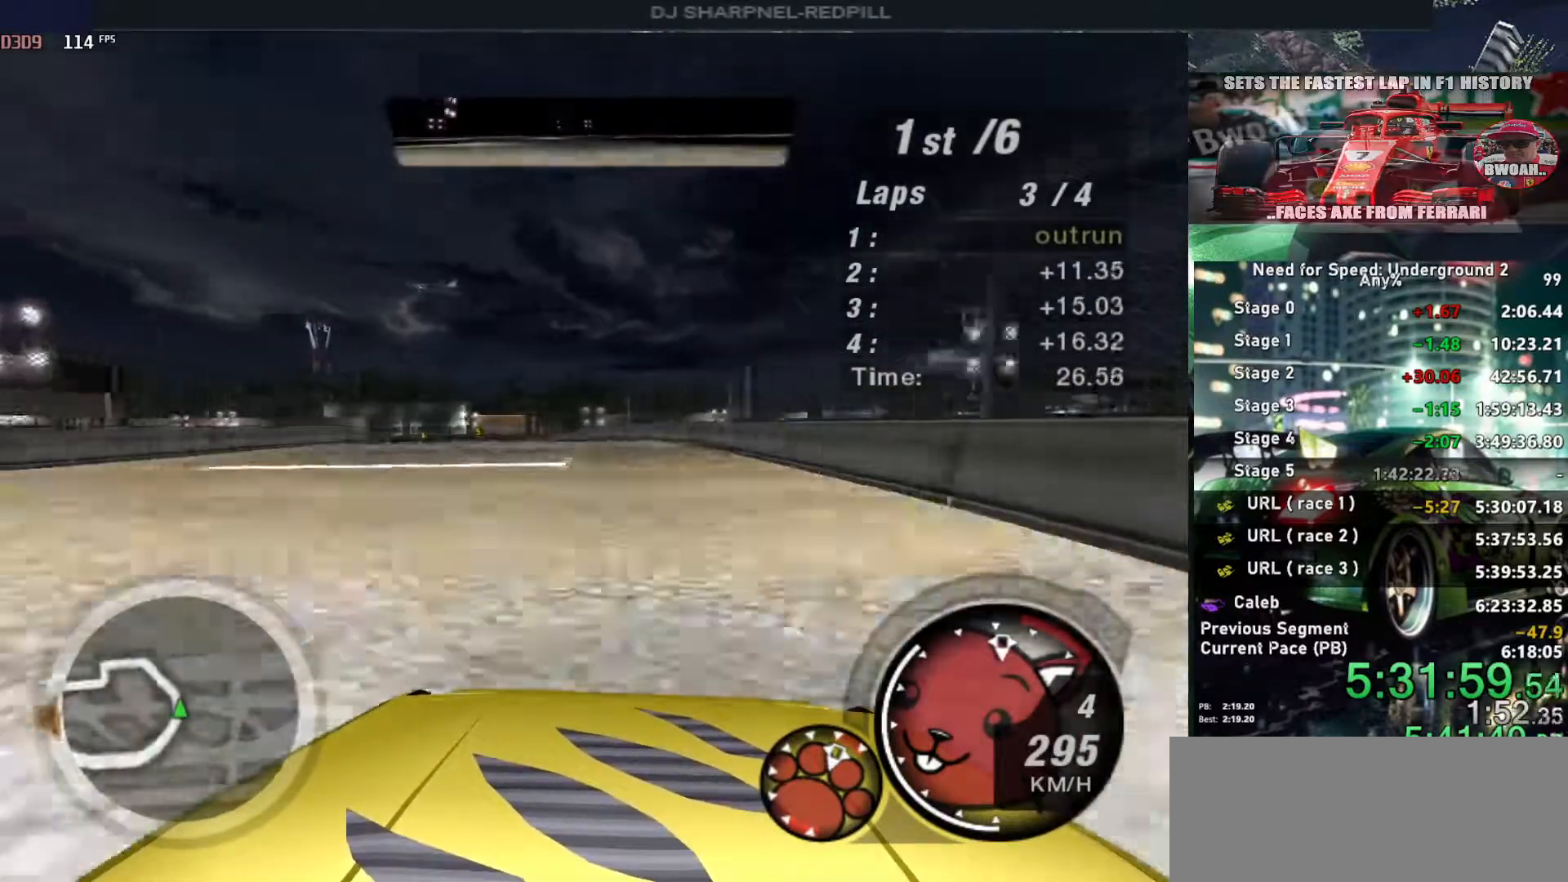
{"keys": ["left", "up"], "events": []}
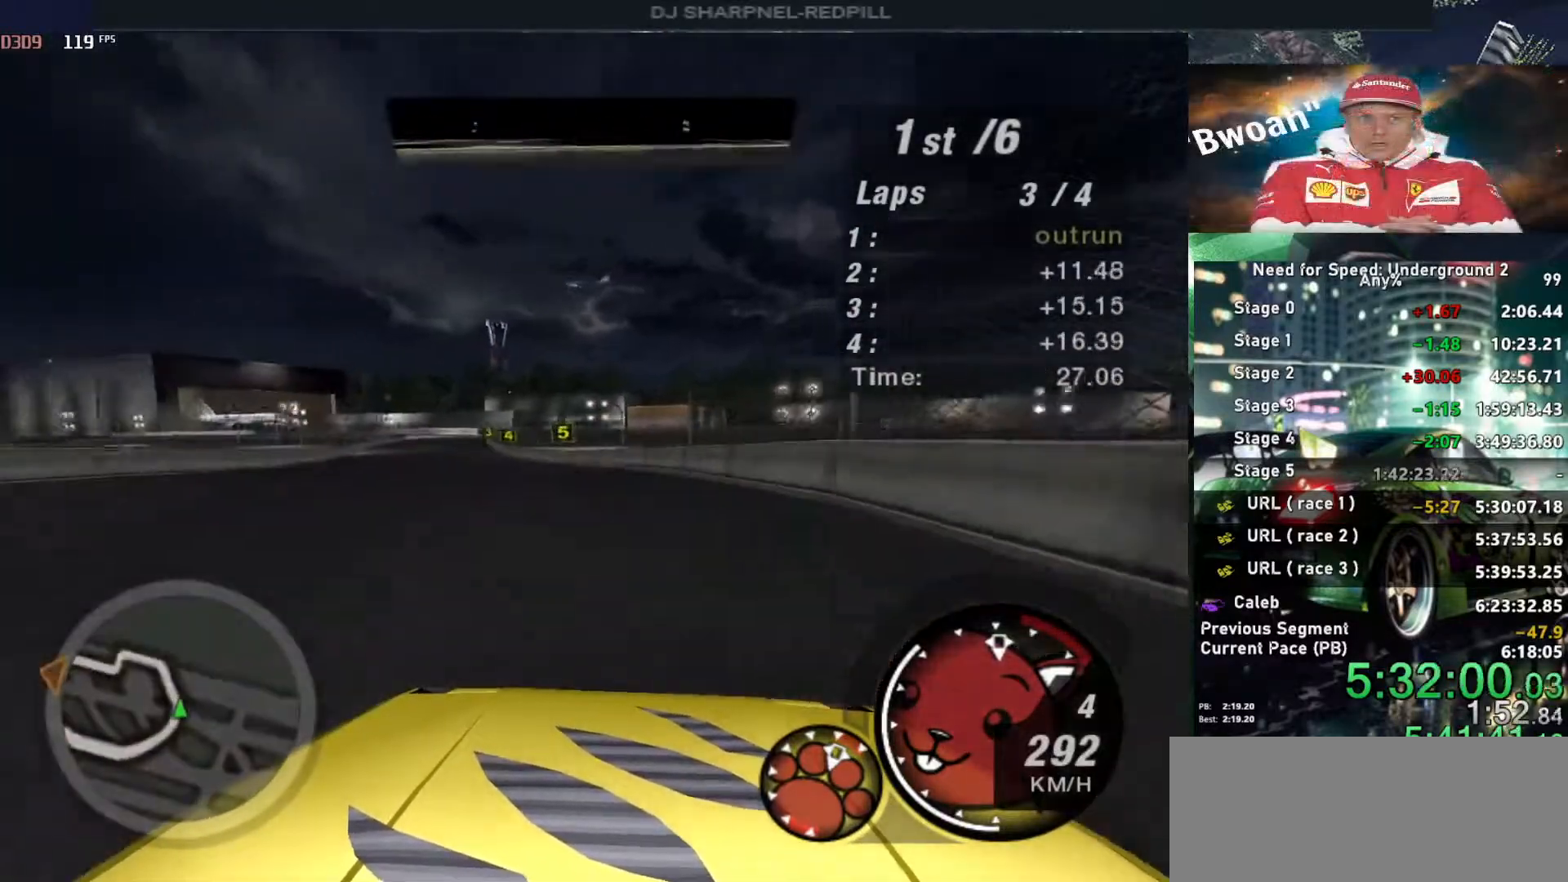
{"keys": ["right", "up"], "events": [[266, "left", "up"], [316, "right", "down"]]}
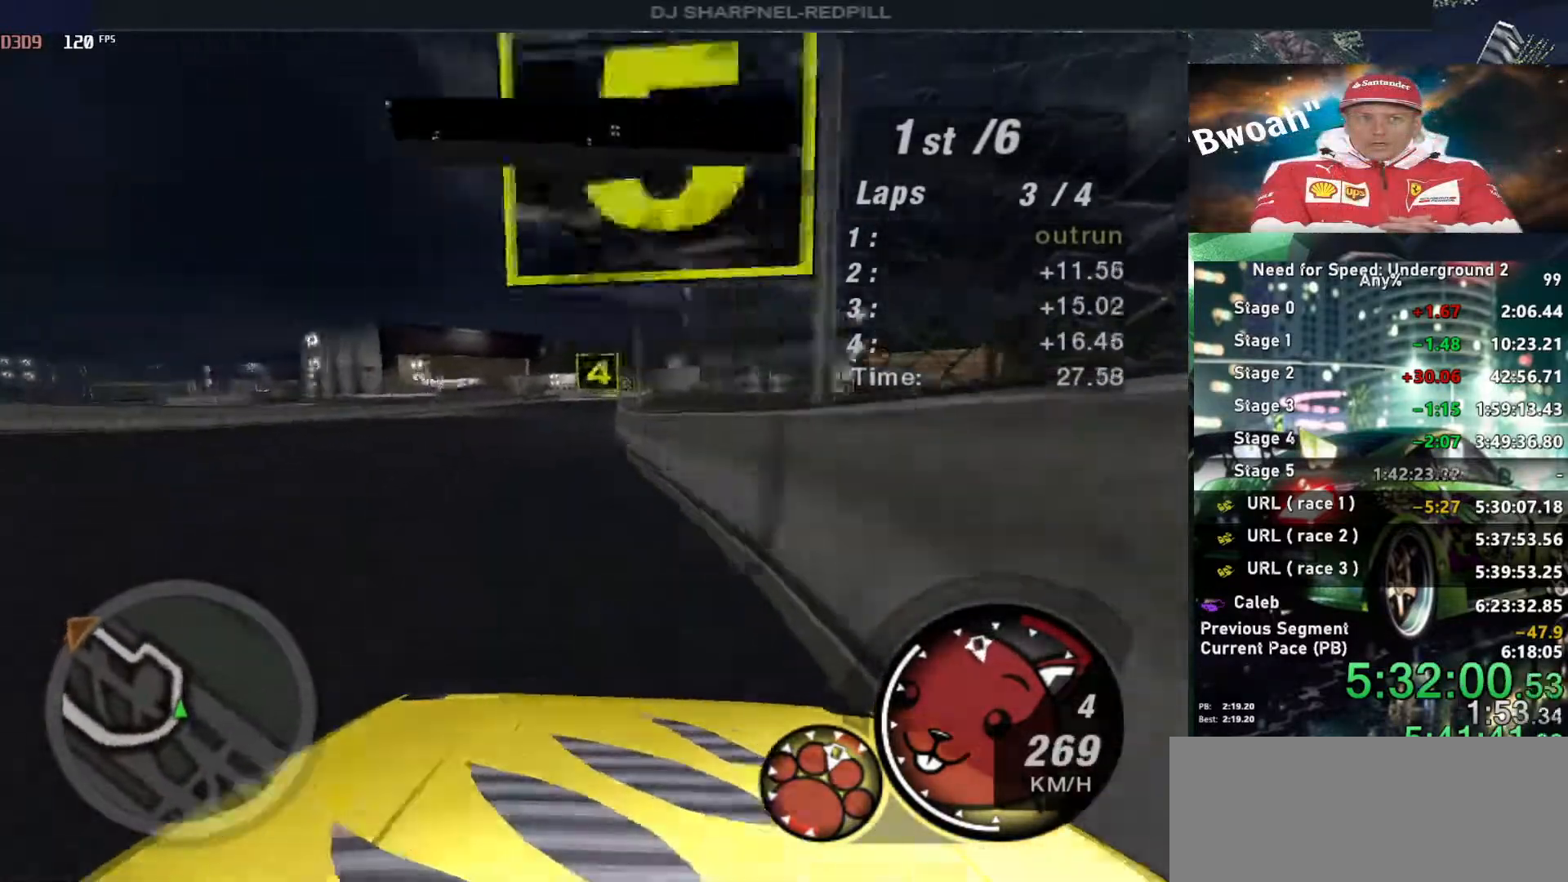
{"keys": ["right", "up"], "events": [[50, "right", "up"], [333, "right", "down"]]}